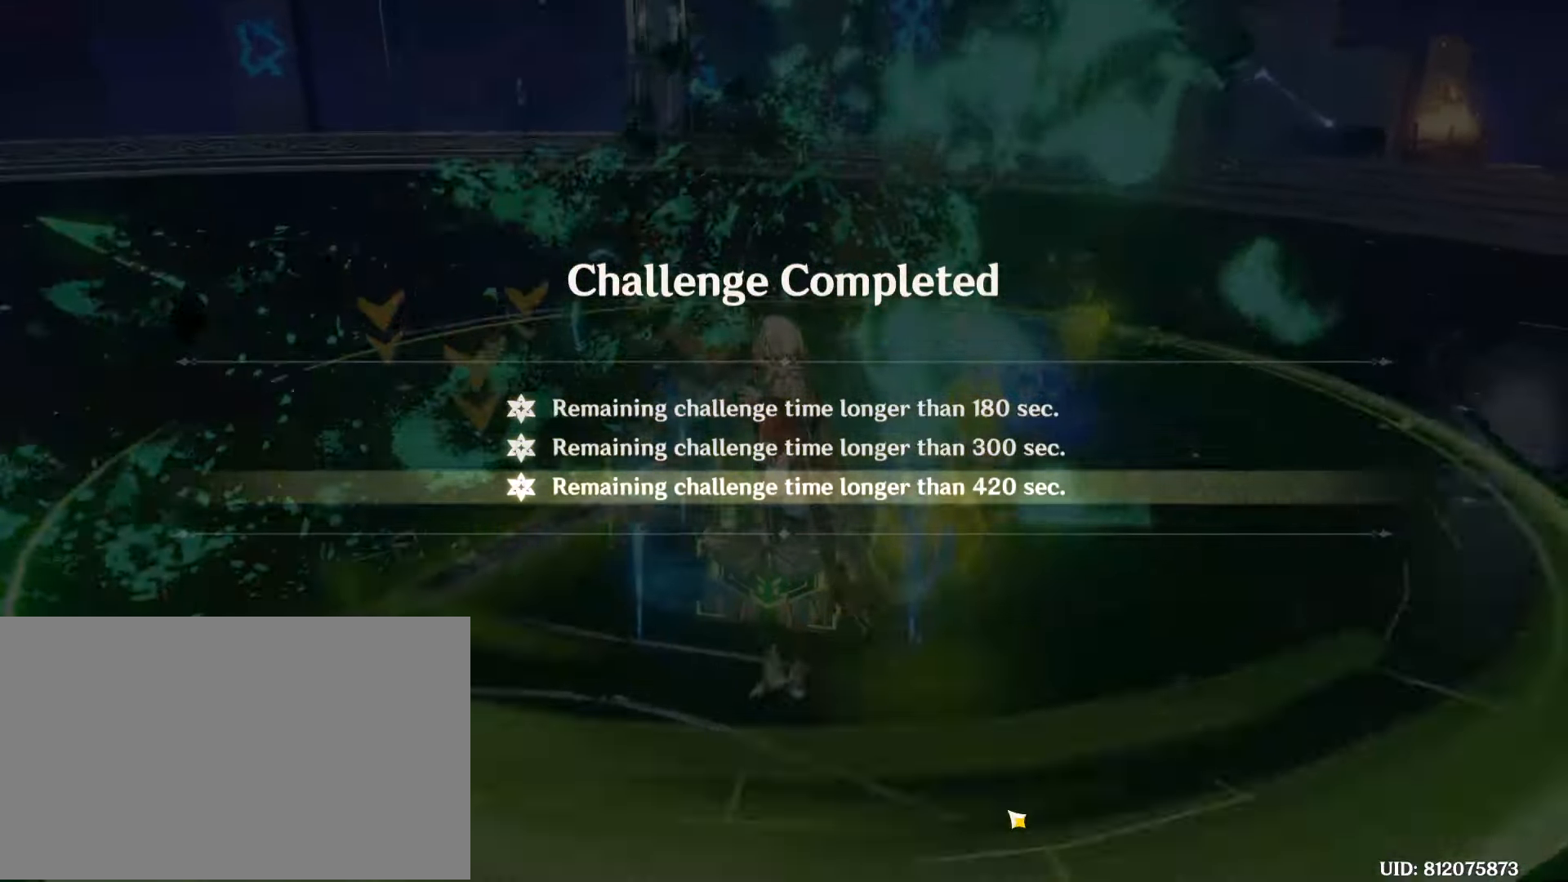
Gameplay with keyboard and mouse; each line is a JSON object with the keys and mouse buttons held at the frame after it. "events" lists presses ("down") and releases ("up") of "1", "2", "3", "4", "5", "a", "alt", "b", "c", "ctrl", "d", "e", "f", "g", "q", "r", "s", "shift", "space", "t", "tab", "tilde", "v", "w", "x", "z", "mouse_left", "mouse_wheel", "mouse_right", "mouse_mb4" and "mouse_mb5" between this image and that frame as [ms after this image, input, new state], when the widget could be followed in between. "mouse_left", "mouse_wheel", "mouse_right", "mouse_mb4", "mouse_mb5" = the "left", "wheel", "right", "mb4", "mb5" buttons of the "mouse" list. No other keys are recorded. "wheel" means that the mouse wheel is clicked or scrolled. Mouse movement is not recorded.
{"keys": [], "mouse": ["left"], "events": [[133, "mouse_left", "down"], [233, "mouse_left", "up"], [417, "mouse_left", "down"]]}
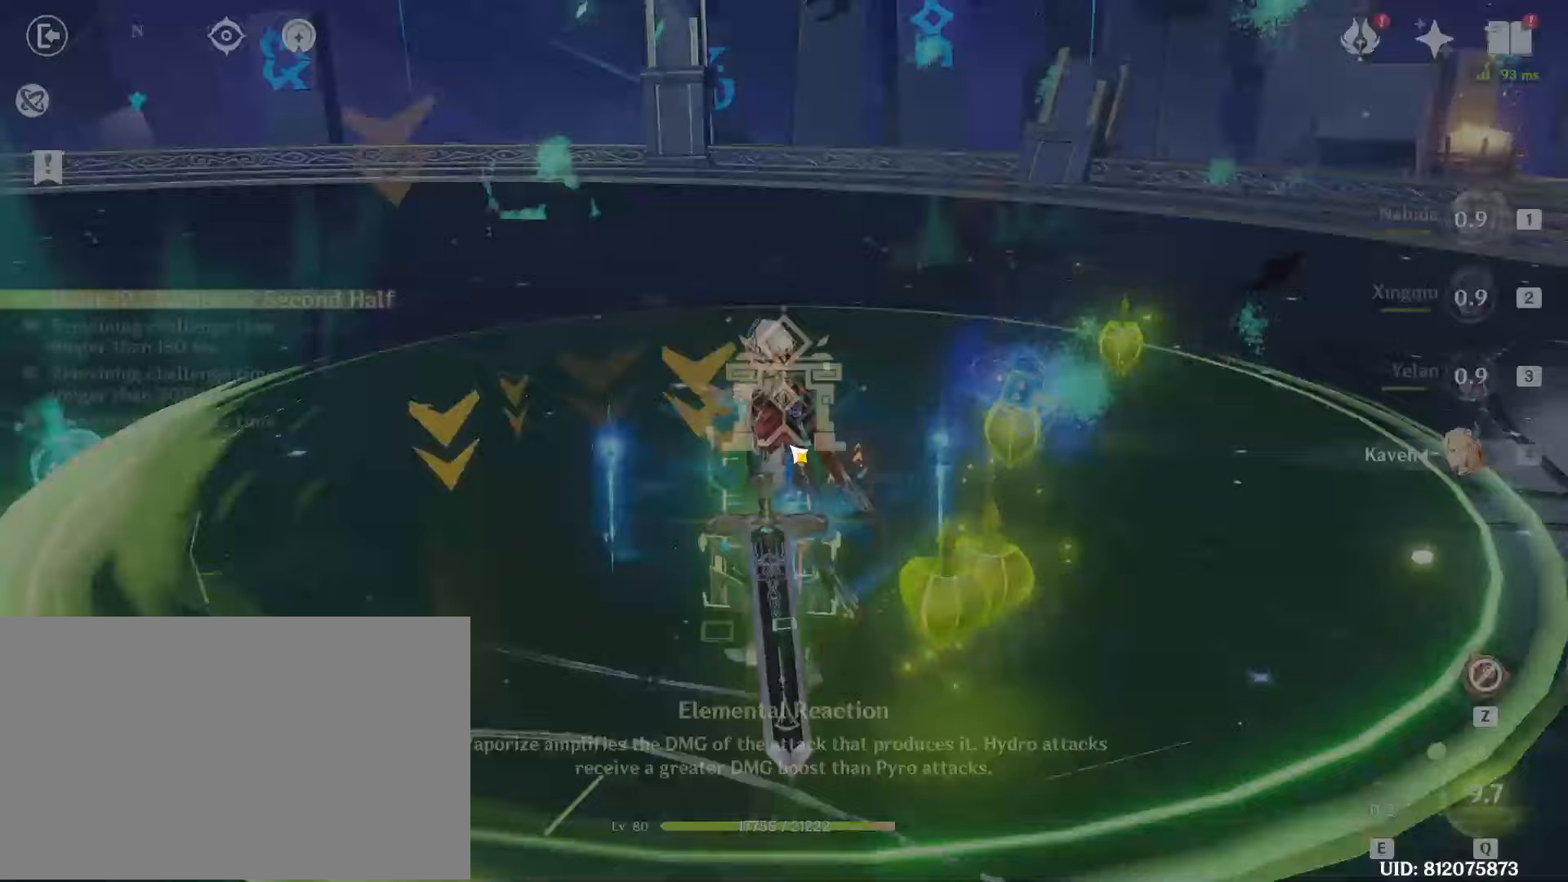
{"keys": [], "mouse": [], "events": [[17, "mouse_left", "up"]]}
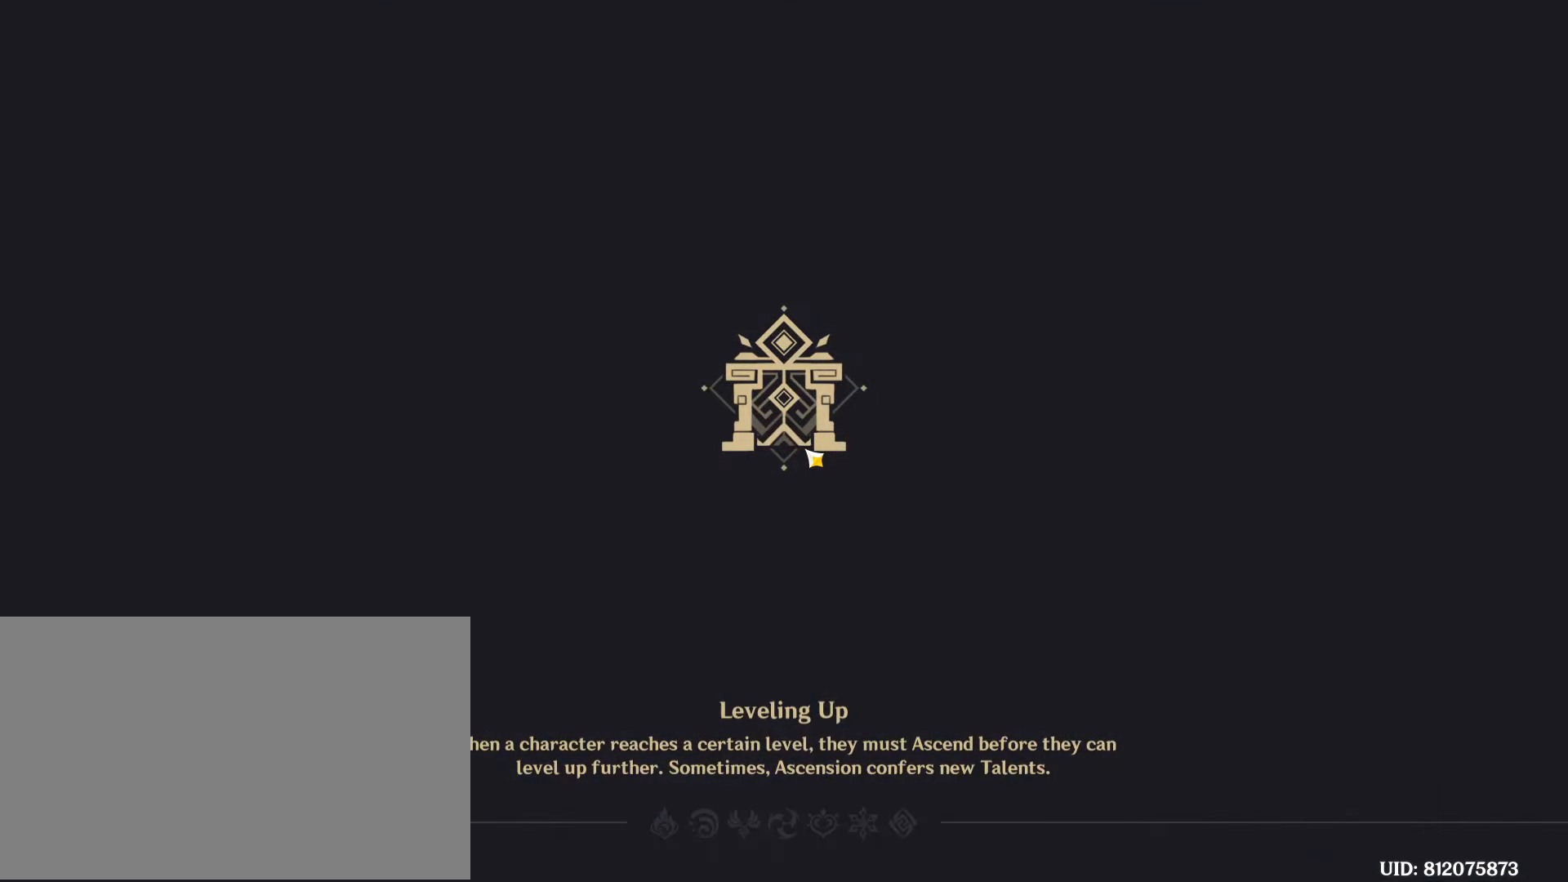
{"keys": [], "mouse": [], "events": []}
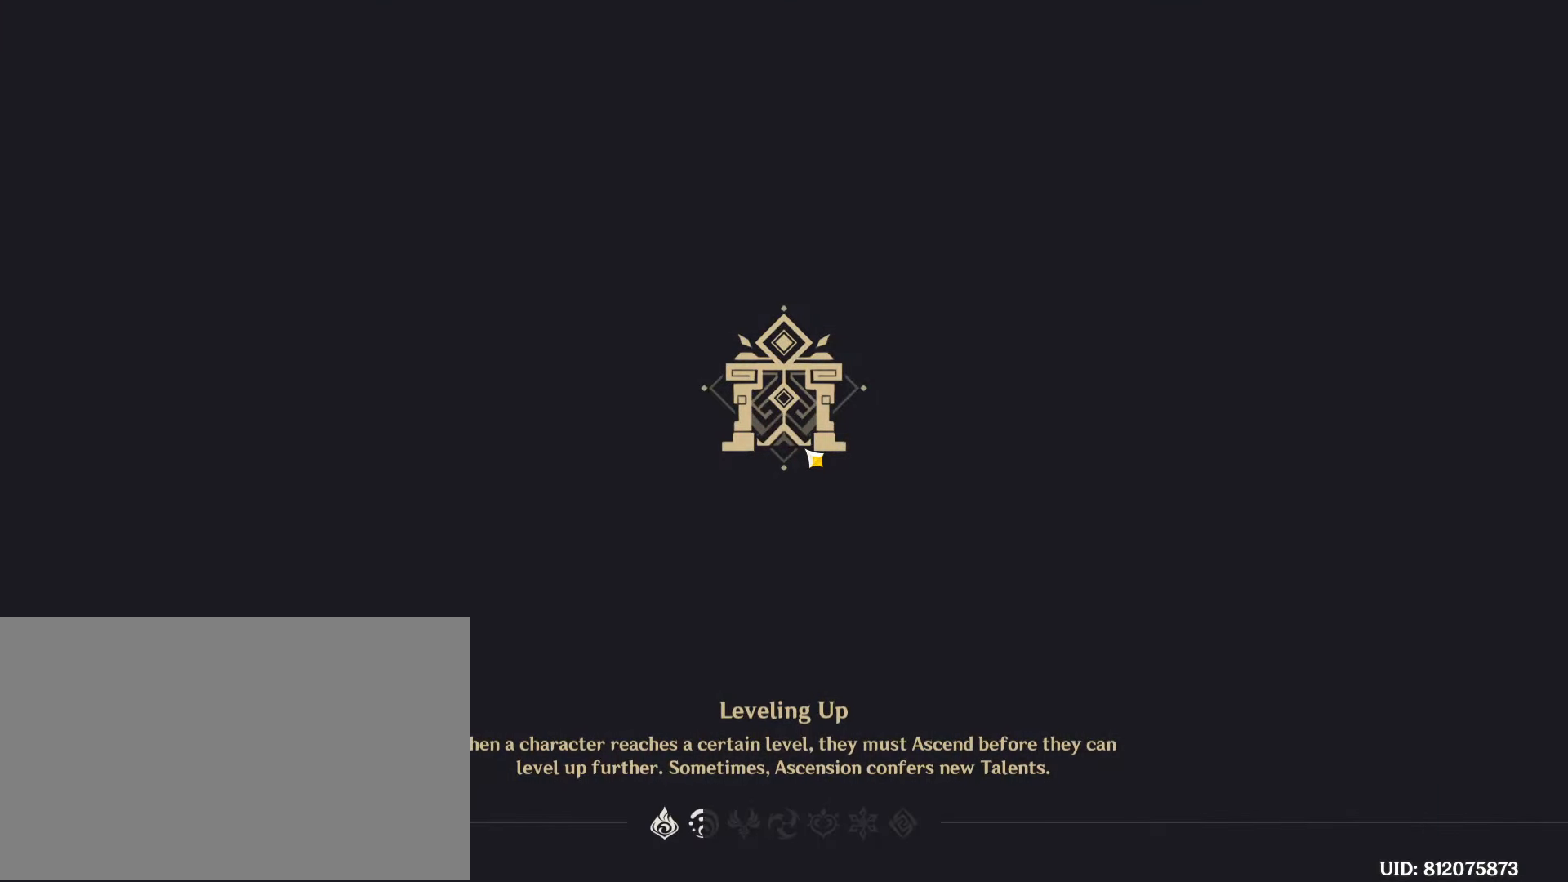
{"keys": [], "mouse": [], "events": []}
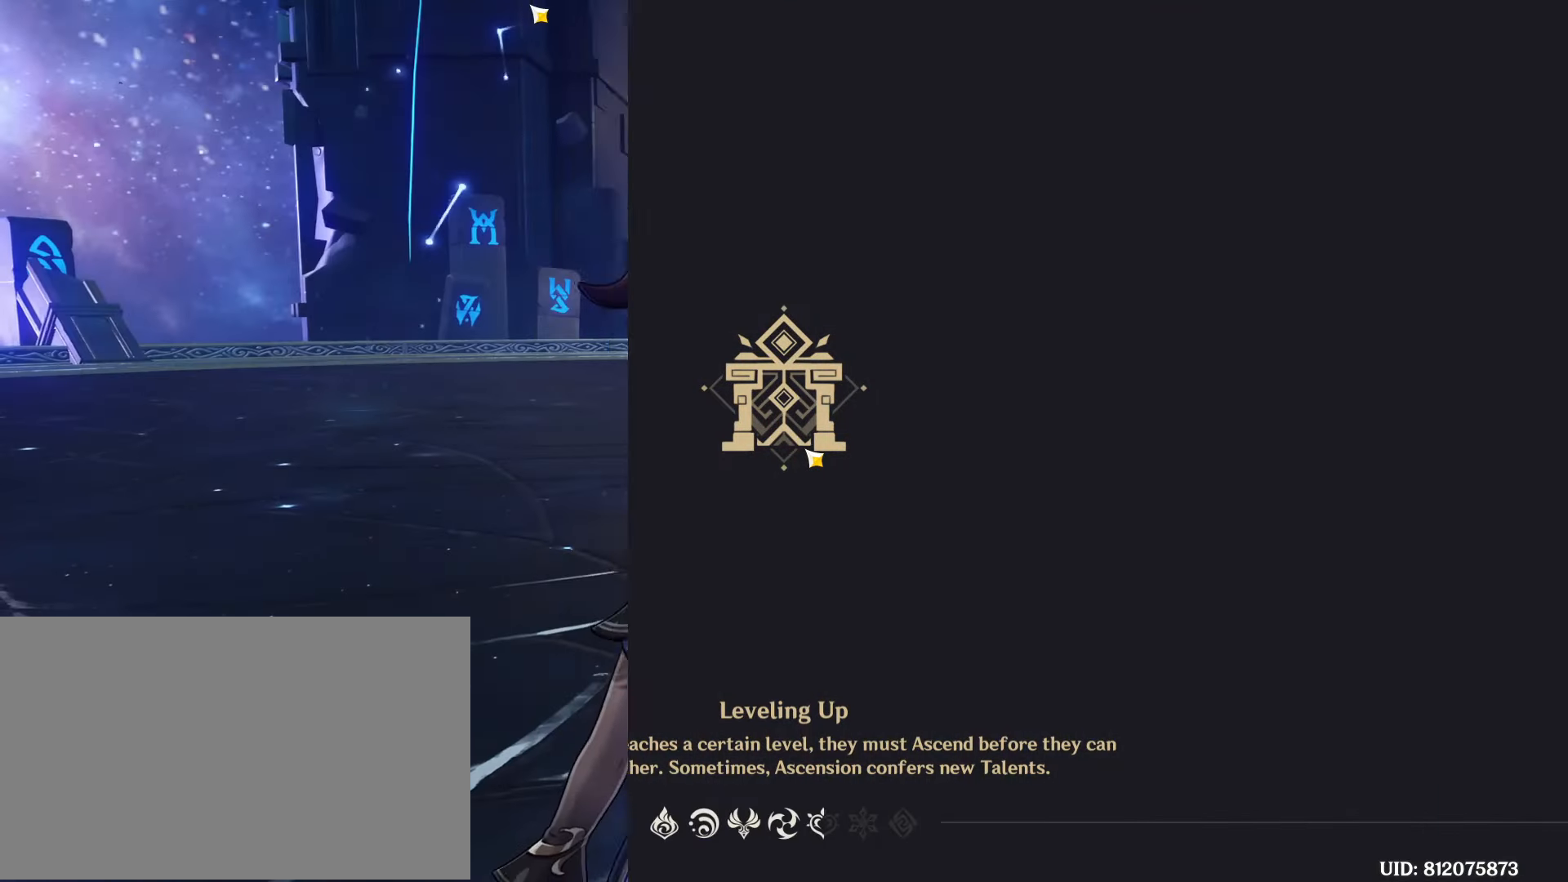
{"keys": [], "mouse": [], "events": []}
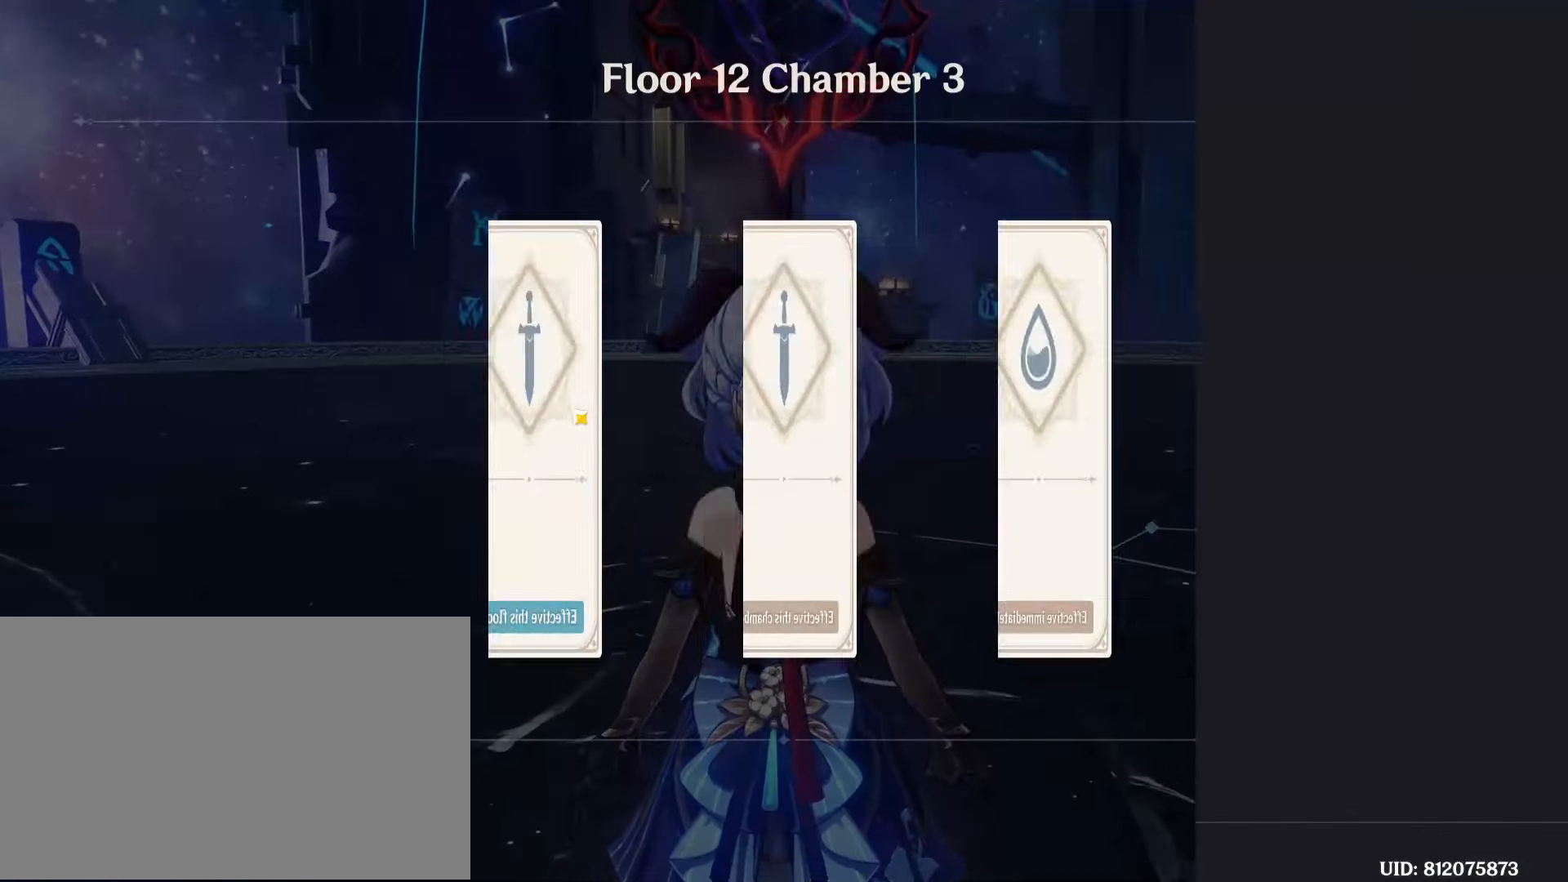
{"keys": [], "mouse": [], "events": [[383, "mouse_left", "down"], [433, "mouse_left", "up"]]}
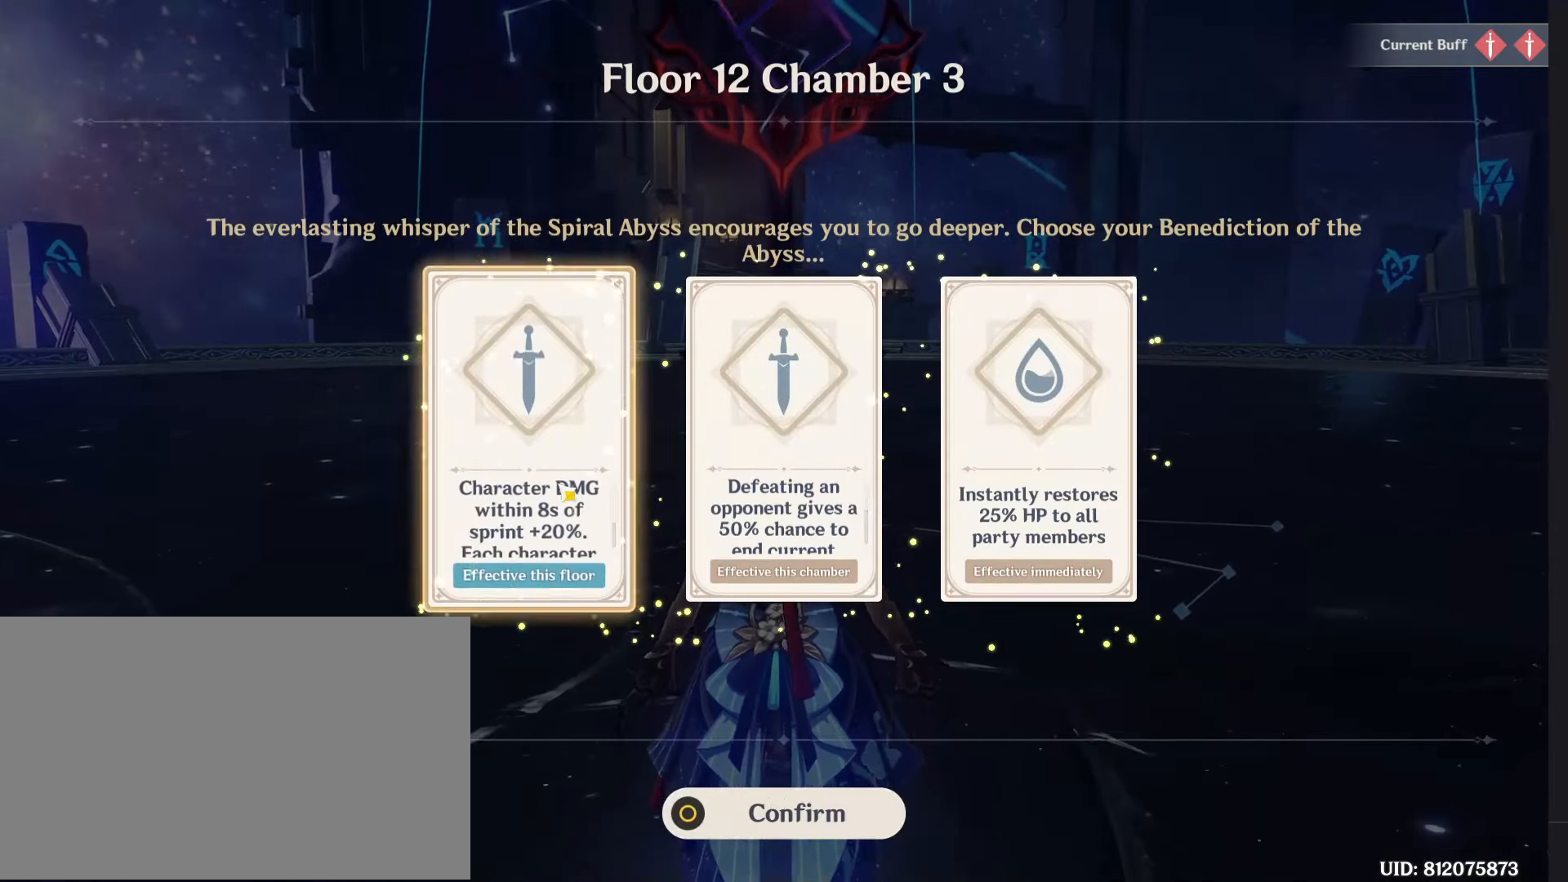
{"keys": [], "mouse": [], "events": [[400, "mouse_left", "down"], [450, "mouse_left", "up"]]}
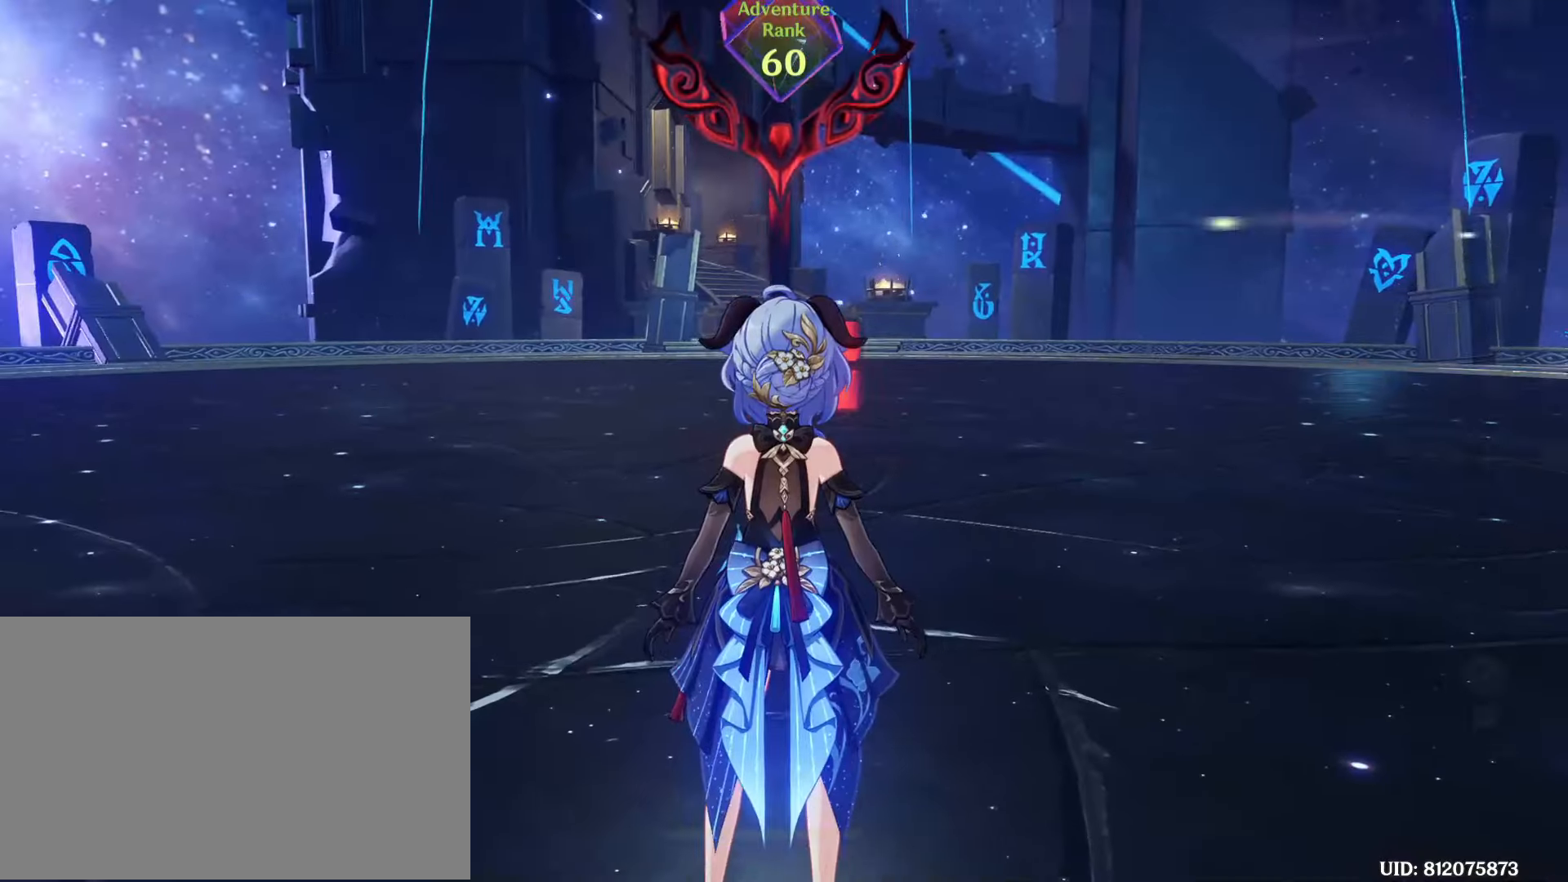
{"keys": ["shift", "w"], "mouse": [], "events": [[367, "shift", "down"], [367, "w", "down"]]}
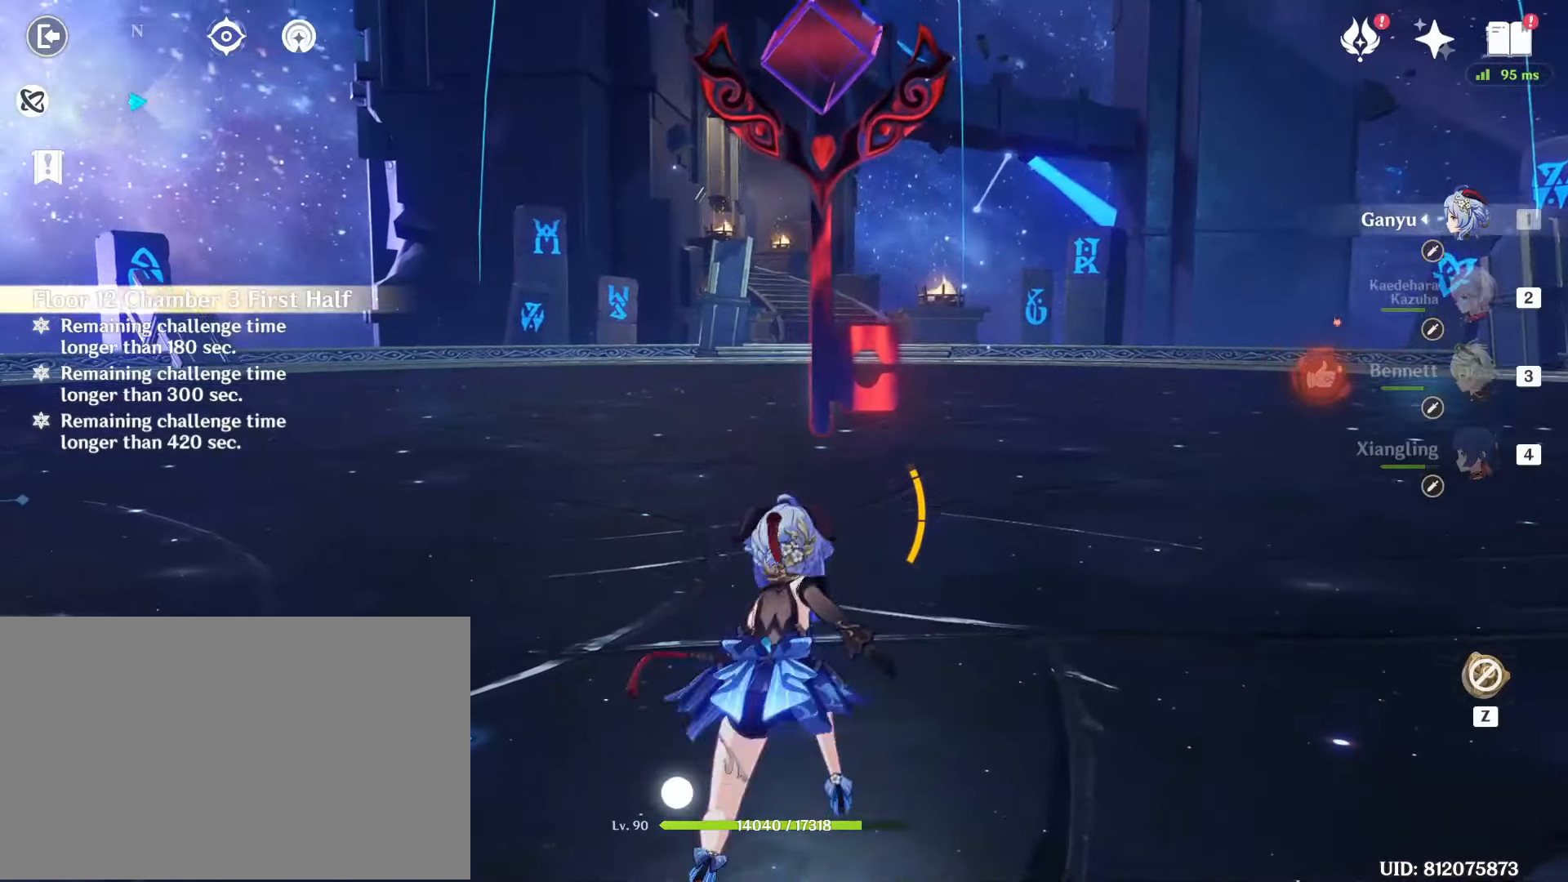
{"keys": ["w"], "mouse": [], "events": [[67, "shift", "up"]]}
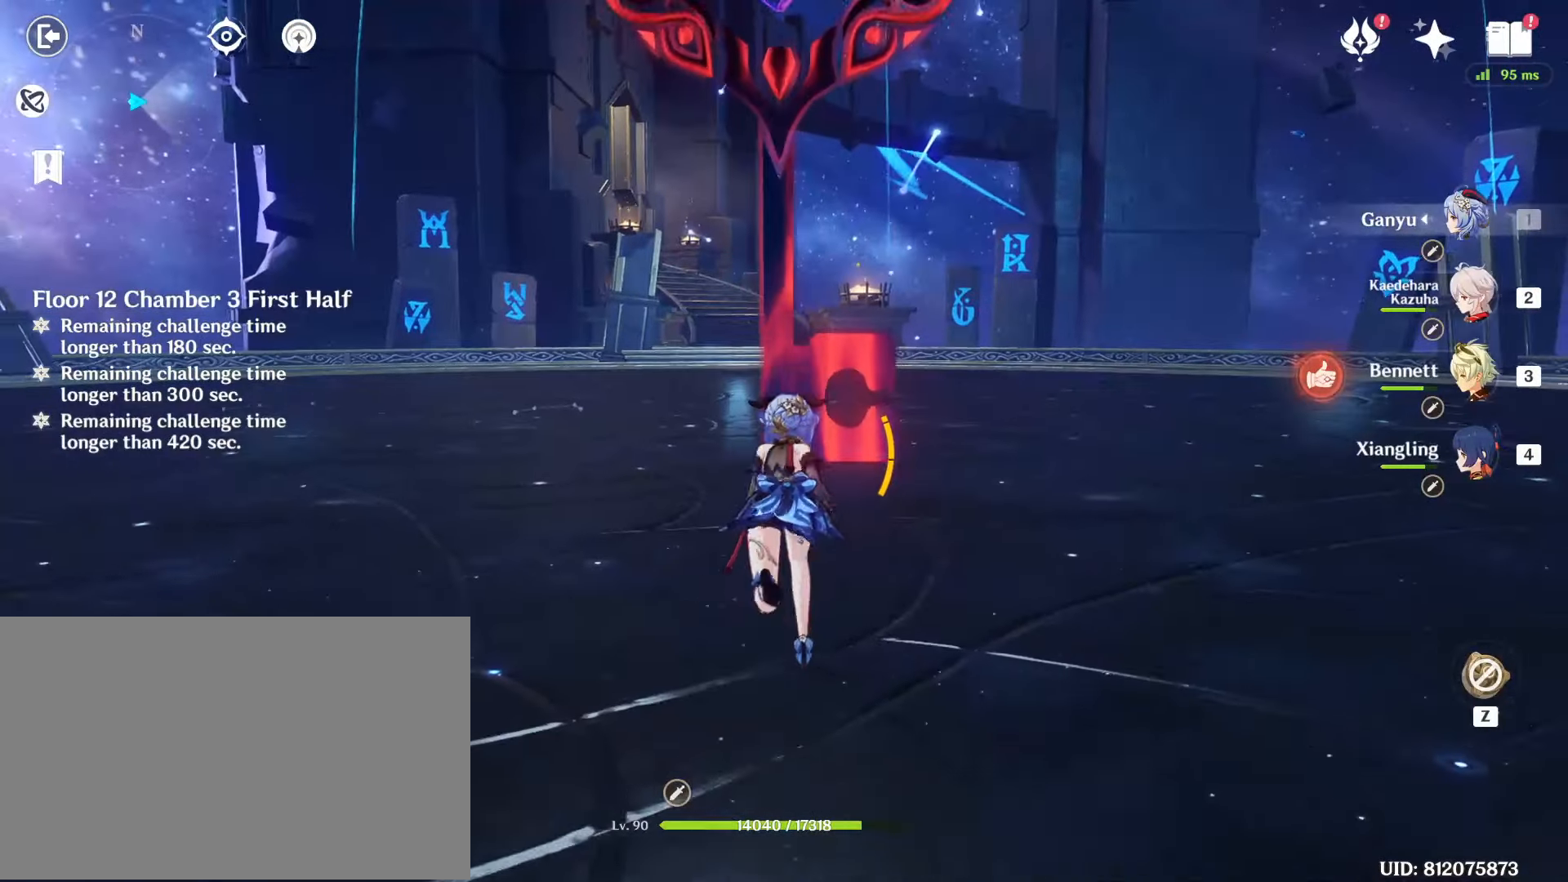
{"keys": [], "mouse": [], "events": [[33, "f", "down"], [117, "f", "up"], [167, "f", "down"], [267, "f", "up"], [267, "w", "up"]]}
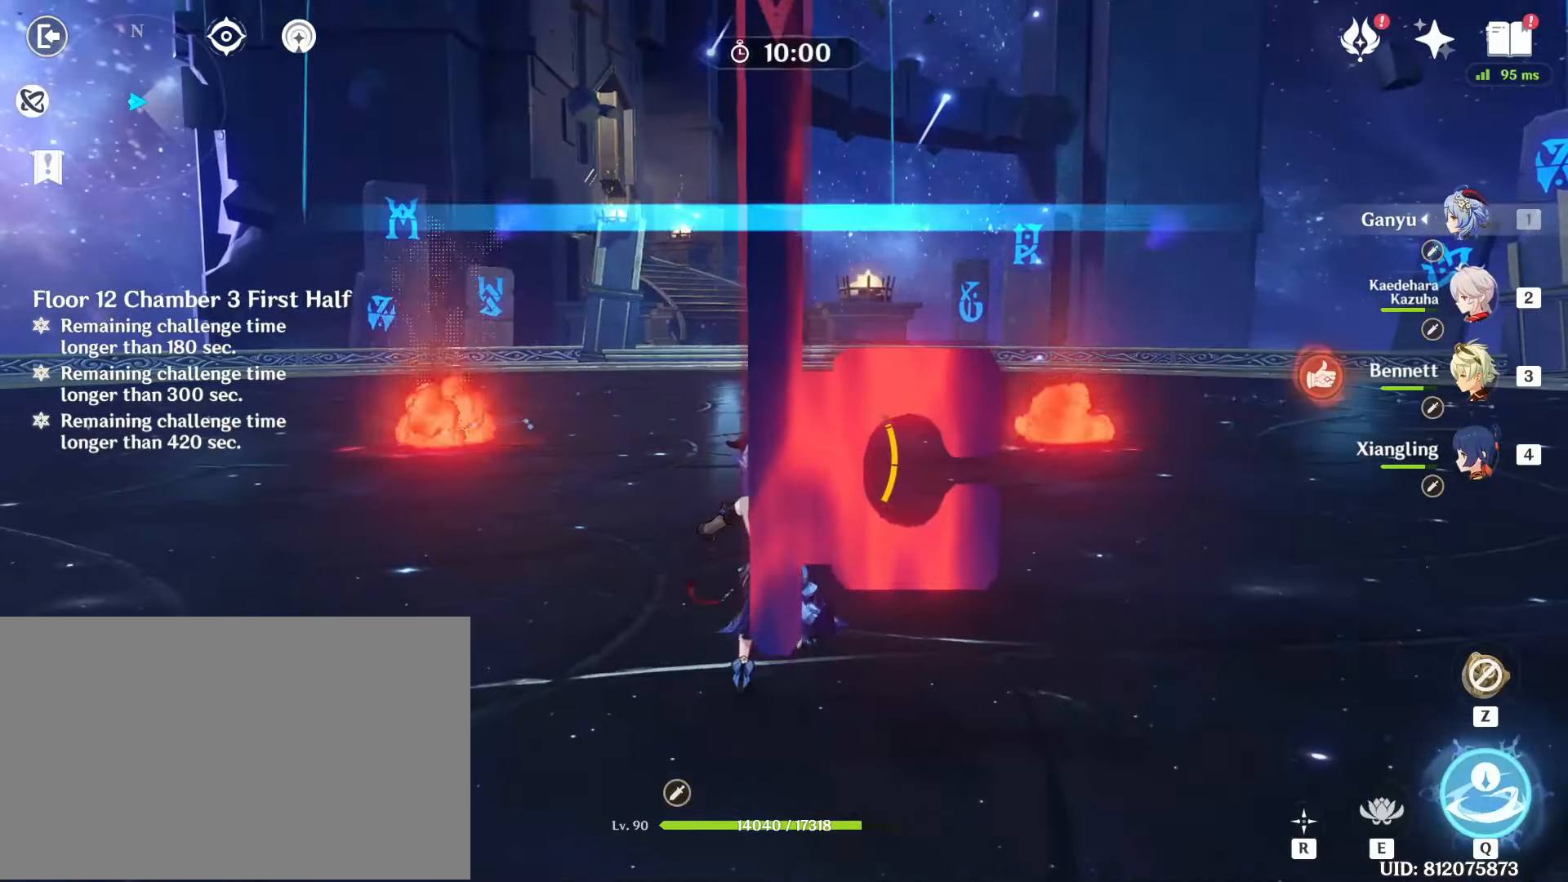
{"keys": ["w"], "mouse": [], "events": [[83, "shift", "down"], [133, "a", "down"], [133, "w", "down"], [283, "a", "up"], [283, "shift", "up"]]}
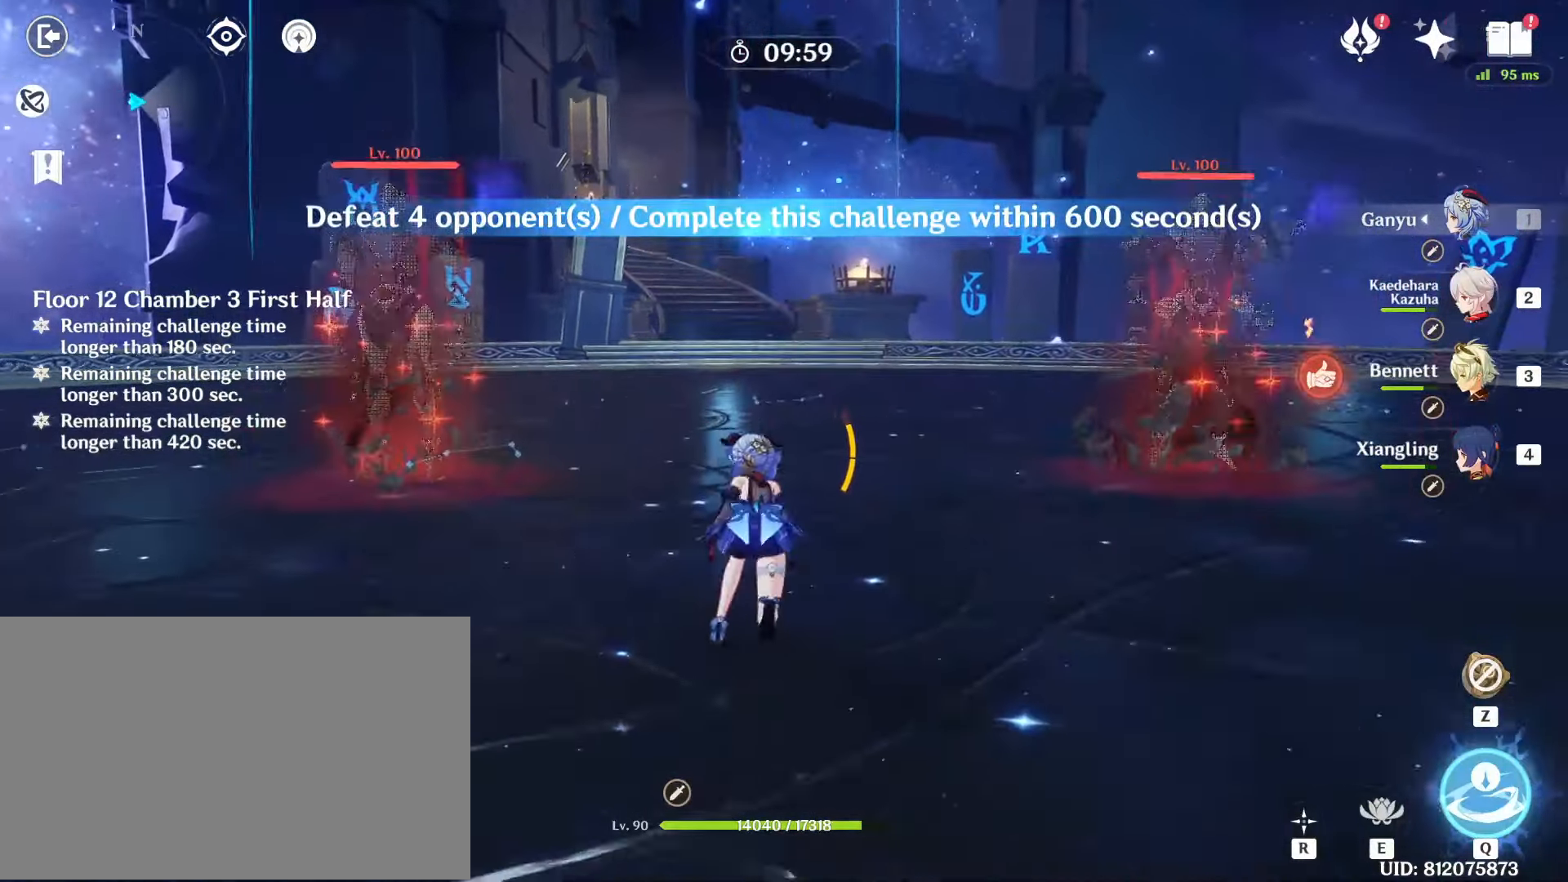
{"keys": ["w"], "mouse": [], "events": []}
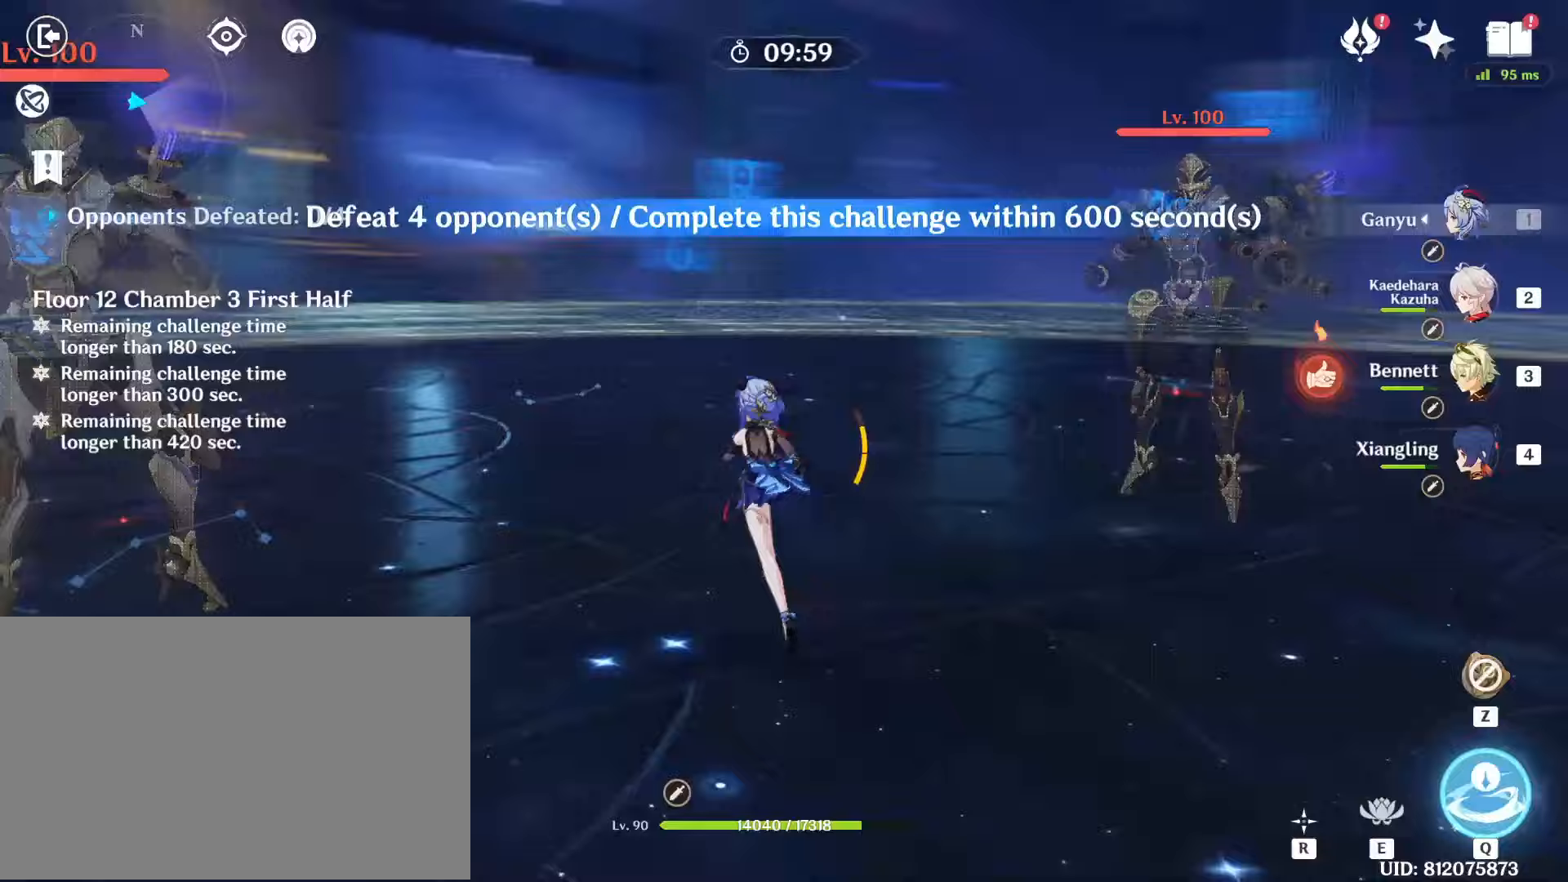
{"keys": [], "mouse": [], "events": [[217, "e", "down"], [300, "e", "up"], [300, "w", "up"], [400, "e", "down"], [500, "e", "up"]]}
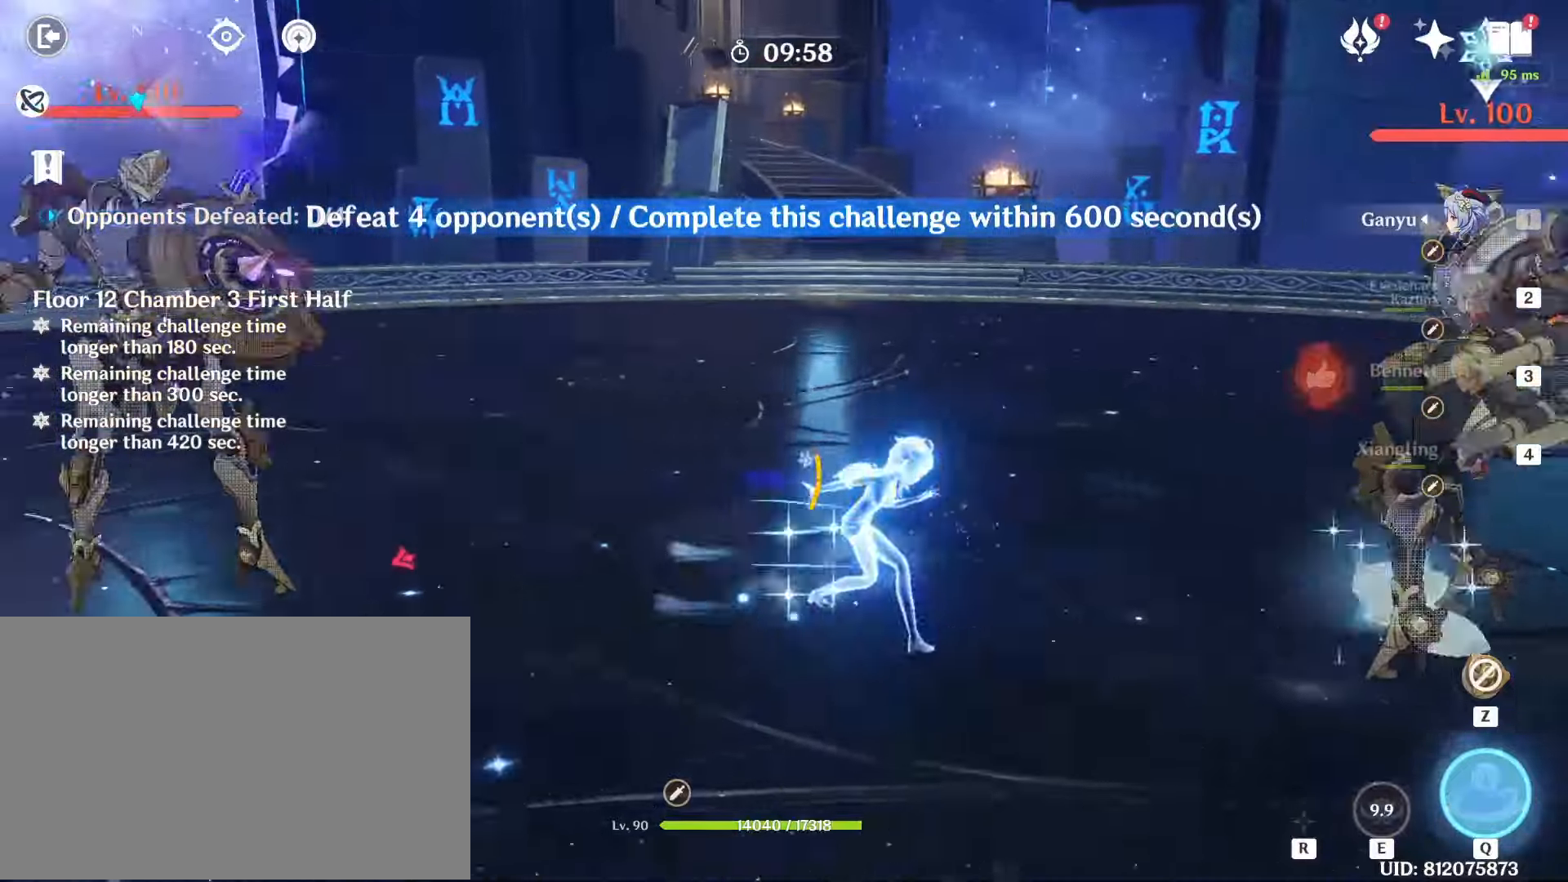
{"keys": ["w"], "mouse": [], "events": [[133, "w", "down"], [283, "2", "down"], [400, "2", "up"]]}
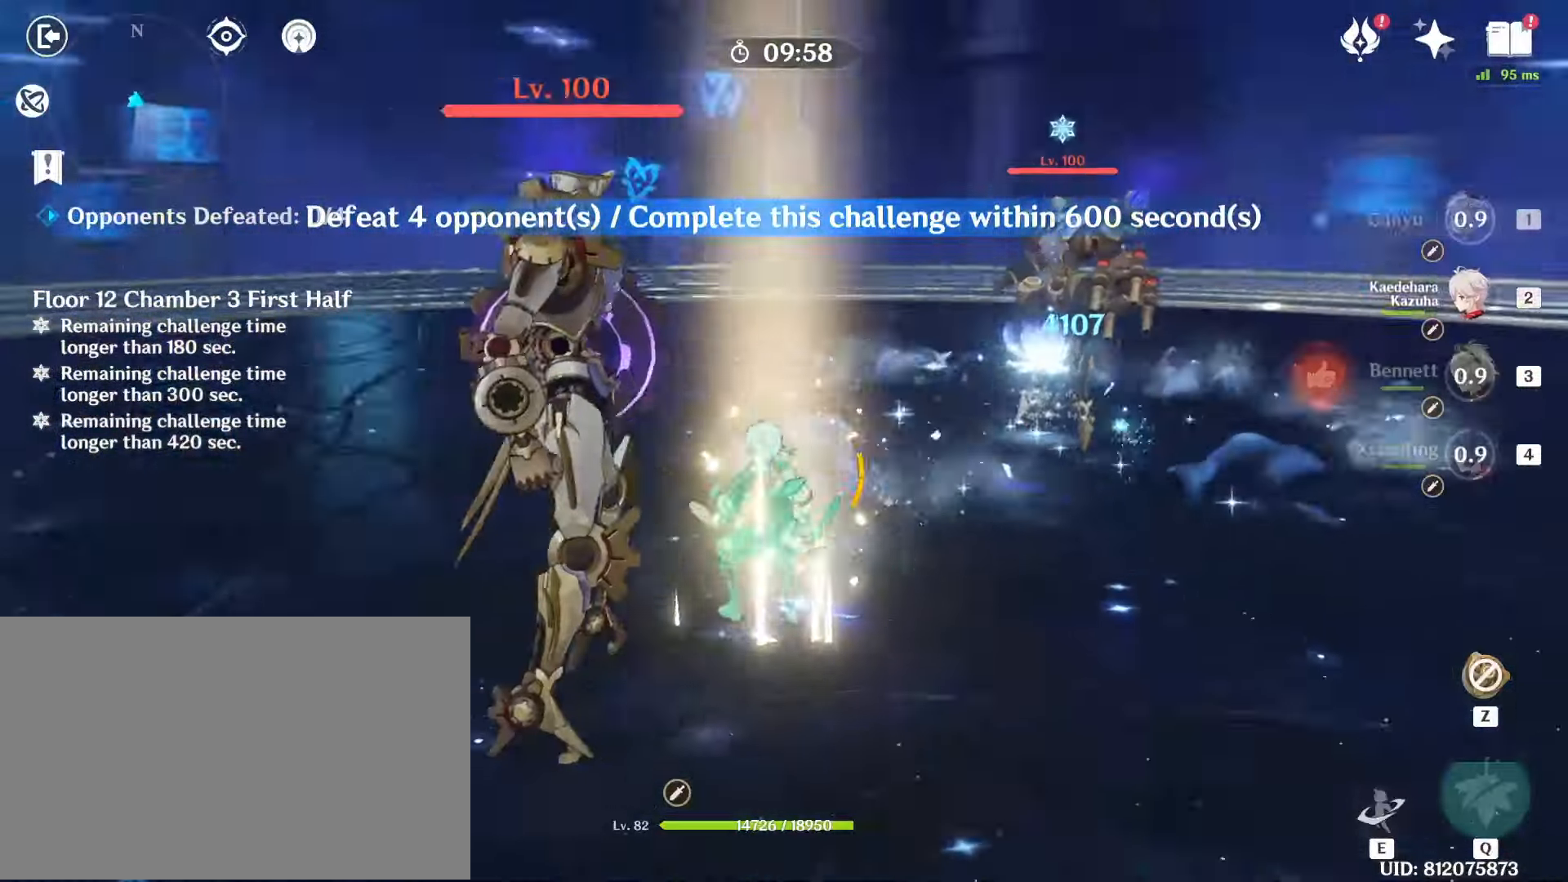
{"keys": ["w"], "mouse": [], "events": []}
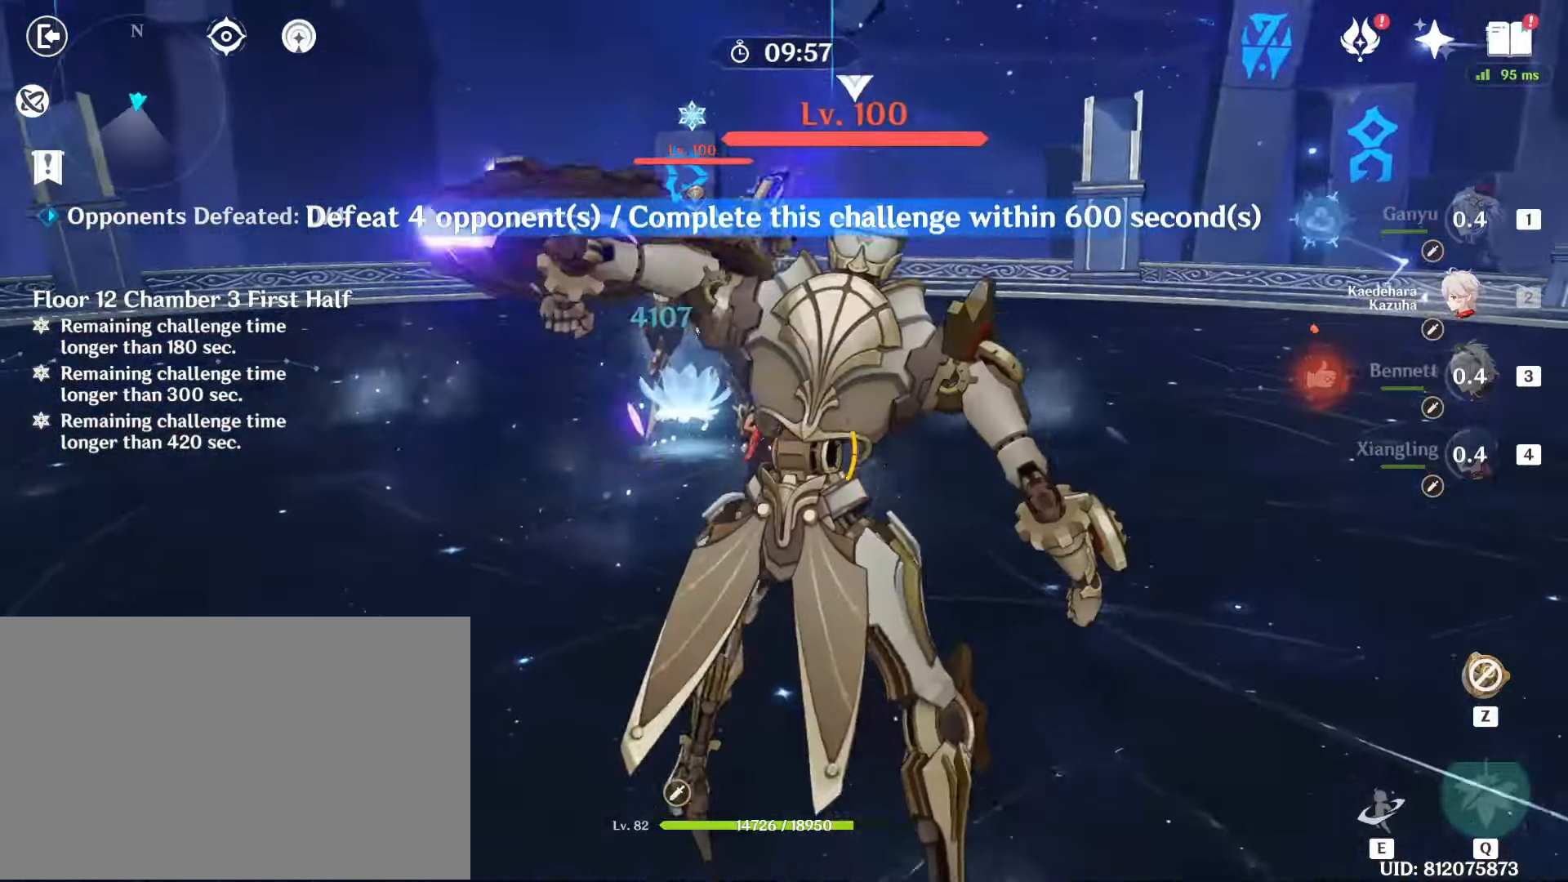
{"keys": ["e", "w"], "mouse": [], "events": [[267, "e", "down"]]}
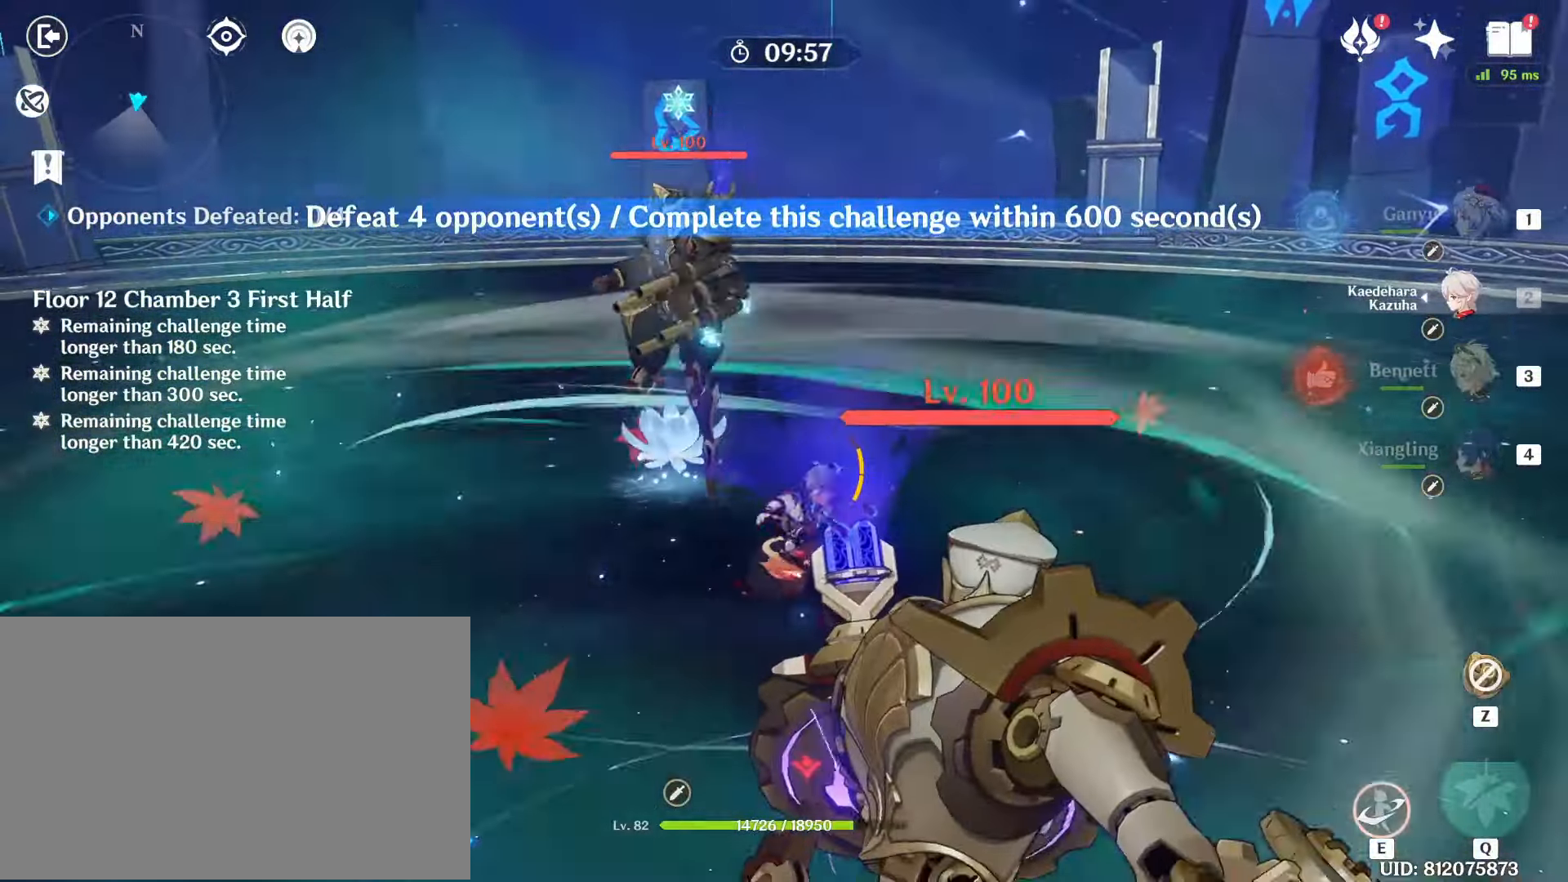
{"keys": ["e"], "mouse": [], "events": [[50, "w", "up"]]}
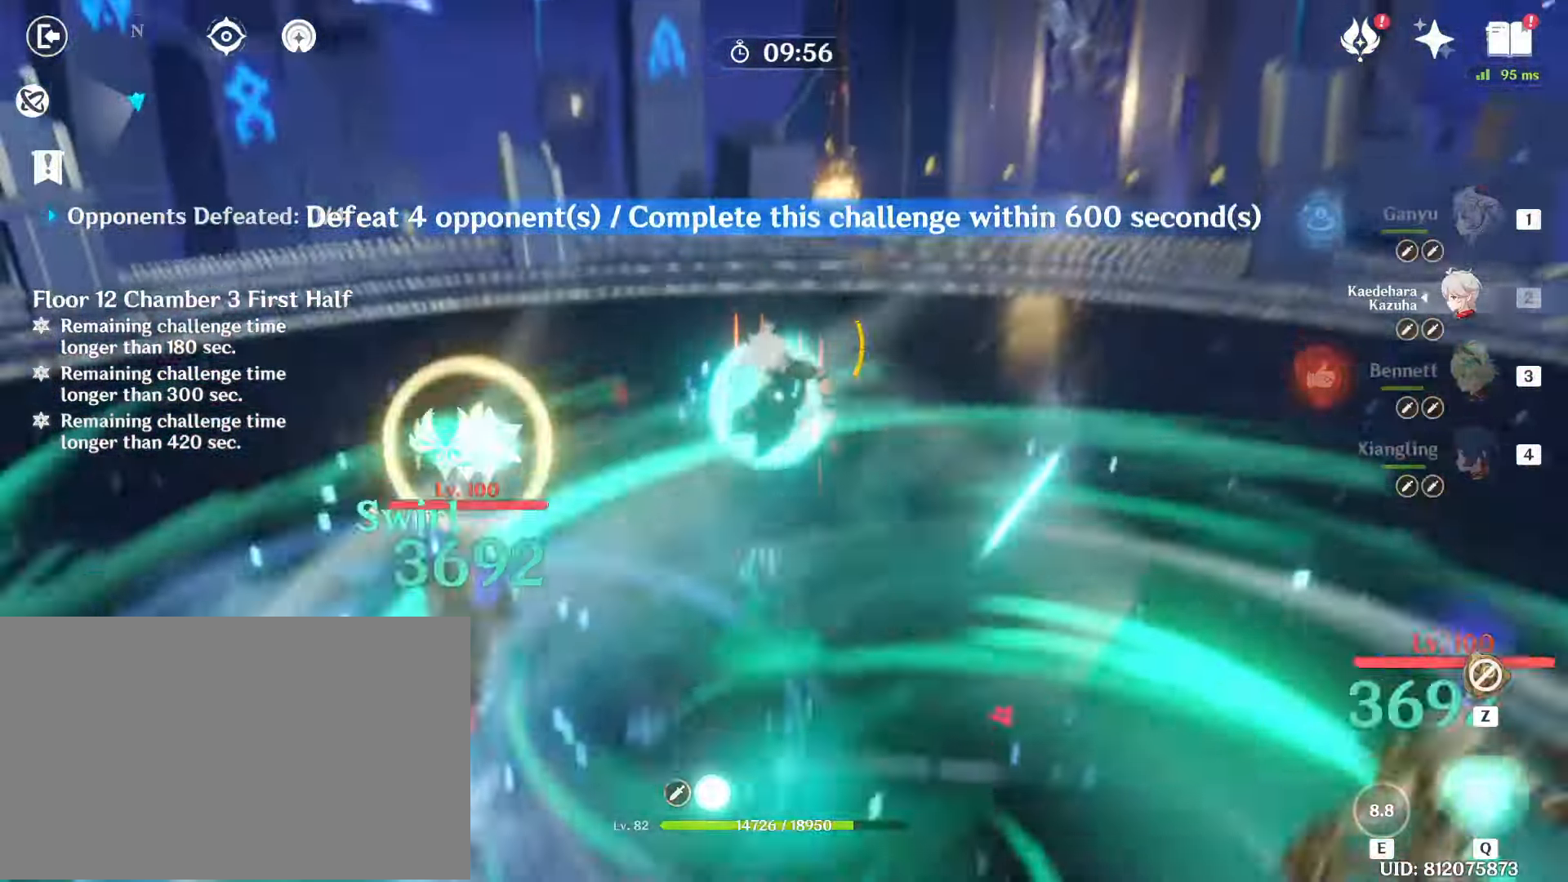
{"keys": [], "mouse": [], "events": [[50, "e", "up"]]}
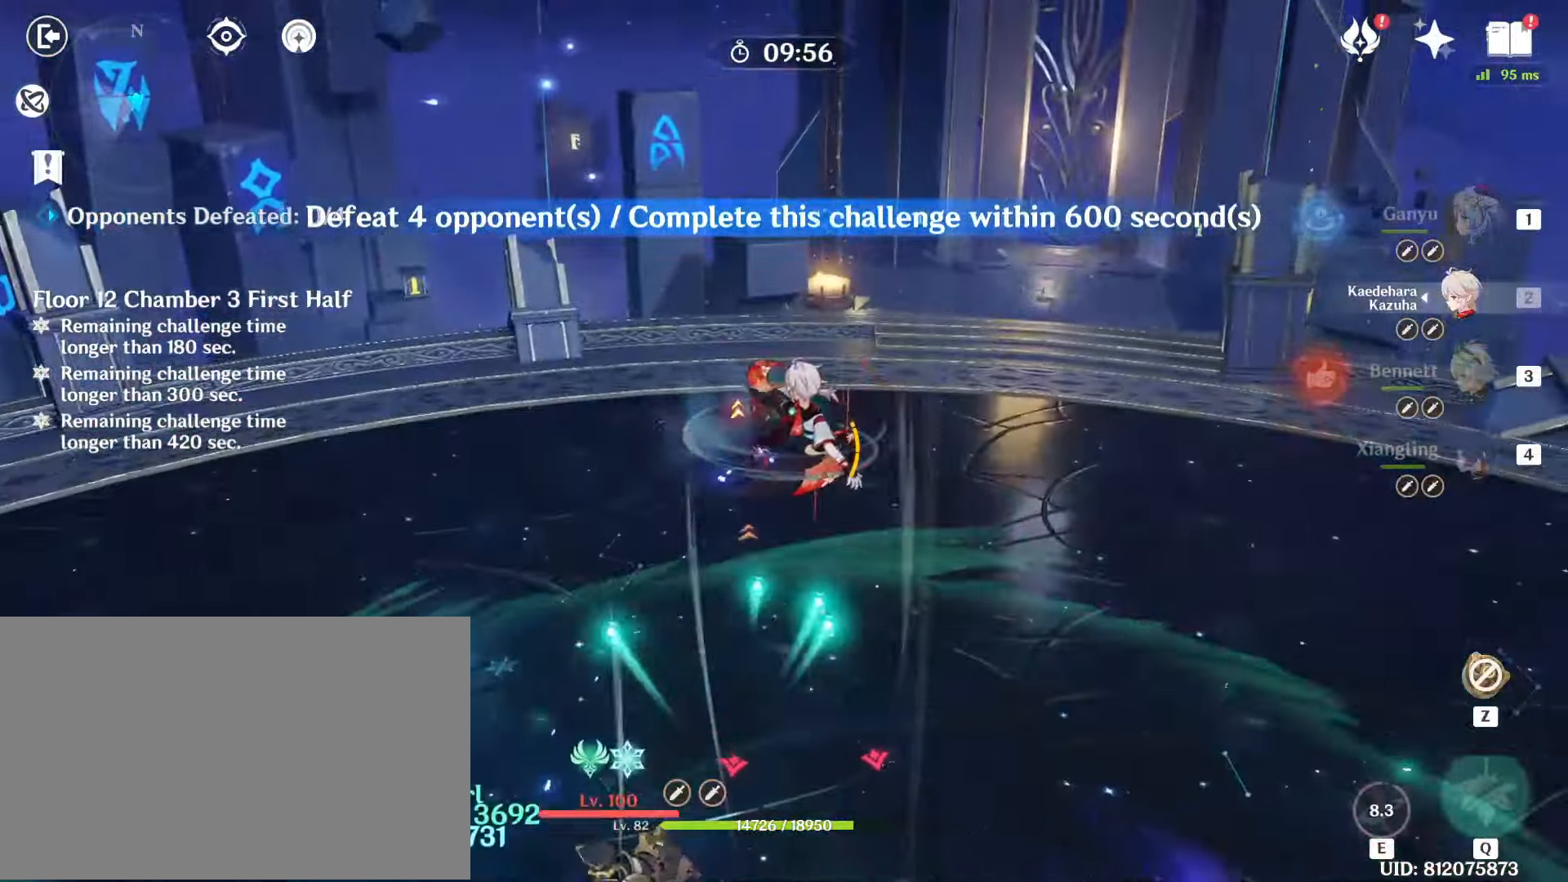
{"keys": [], "mouse": [], "events": [[33, "mouse_left", "down"], [117, "mouse_left", "up"], [217, "mouse_left", "down"], [300, "mouse_left", "up"]]}
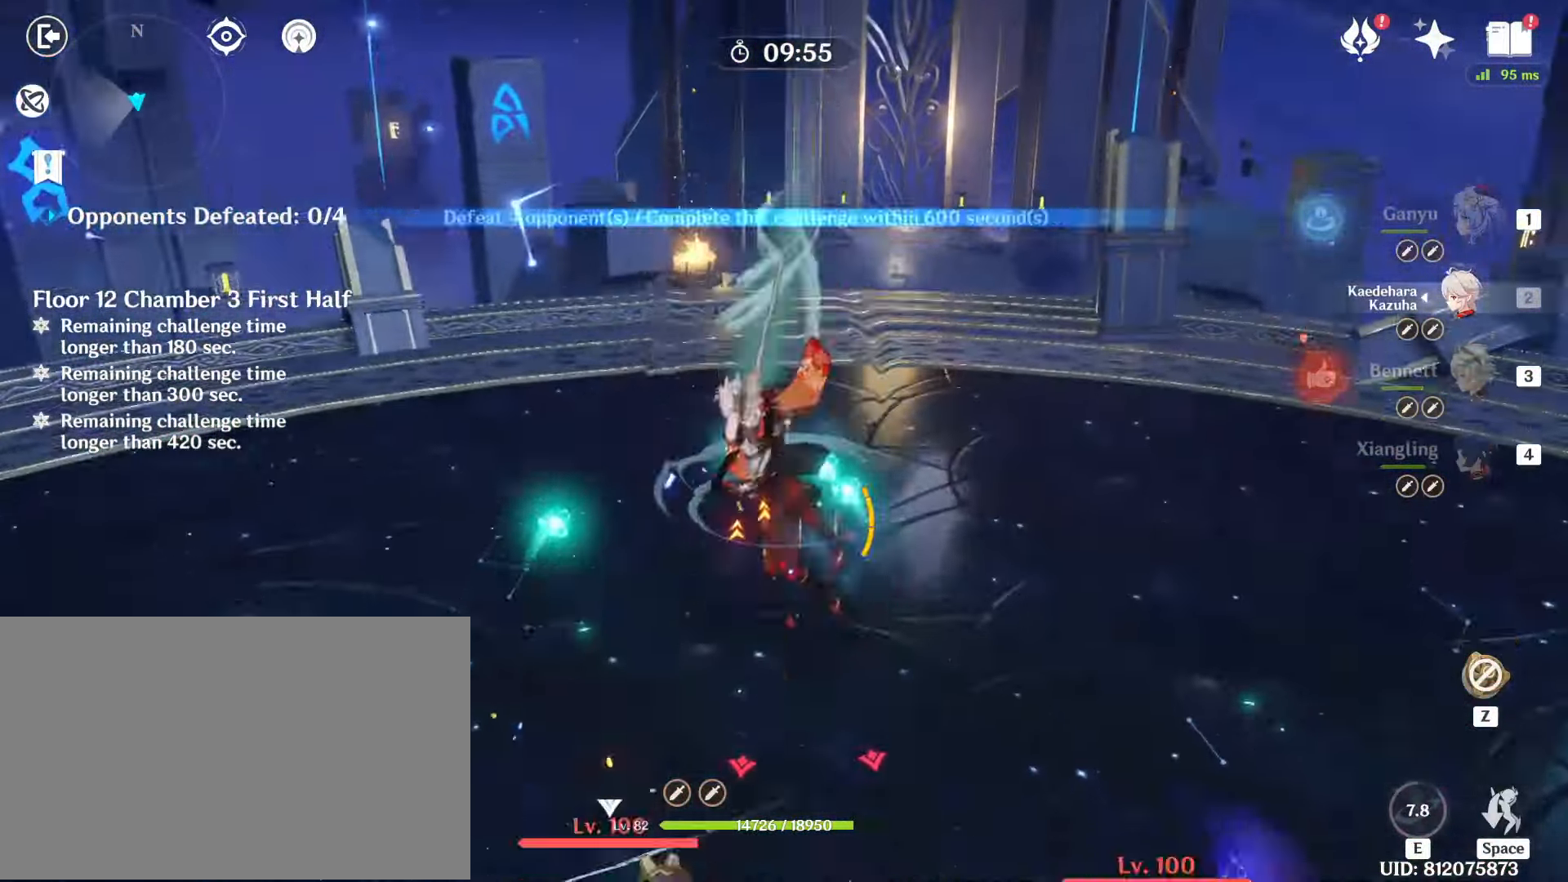
{"keys": ["a", "shift"], "mouse": [], "events": [[317, "a", "down"], [317, "shift", "down"], [417, "shift", "up"], [467, "shift", "down"]]}
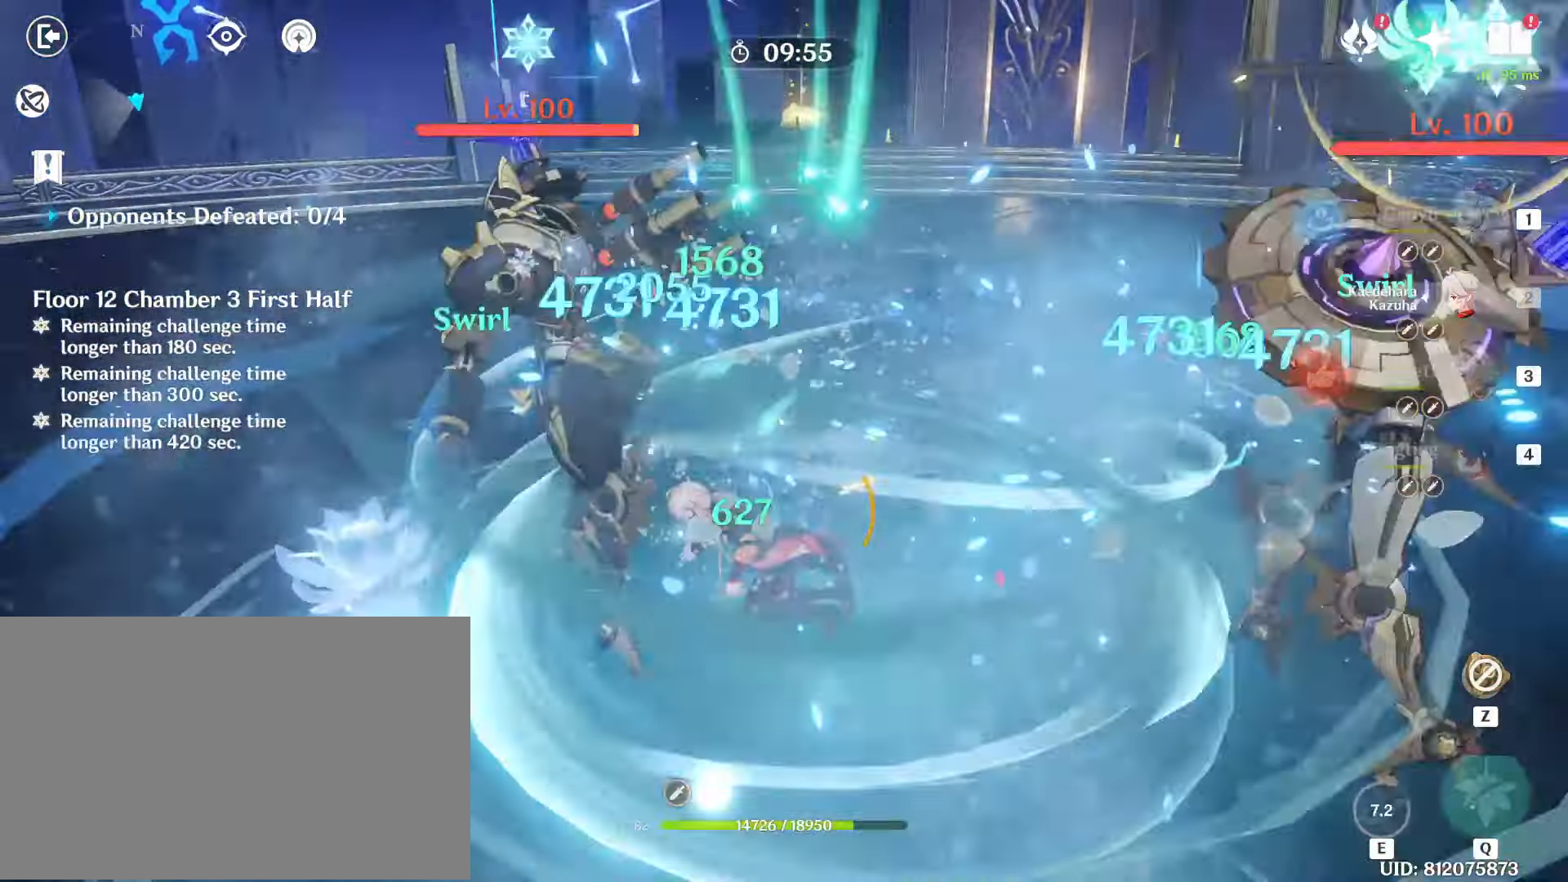
{"keys": [], "mouse": [], "events": [[67, "w", "down"], [100, "3", "down"], [250, "3", "up"], [250, "w", "up"], [300, "shift", "up"], [433, "a", "up"], [433, "s", "down"], [483, "s", "up"]]}
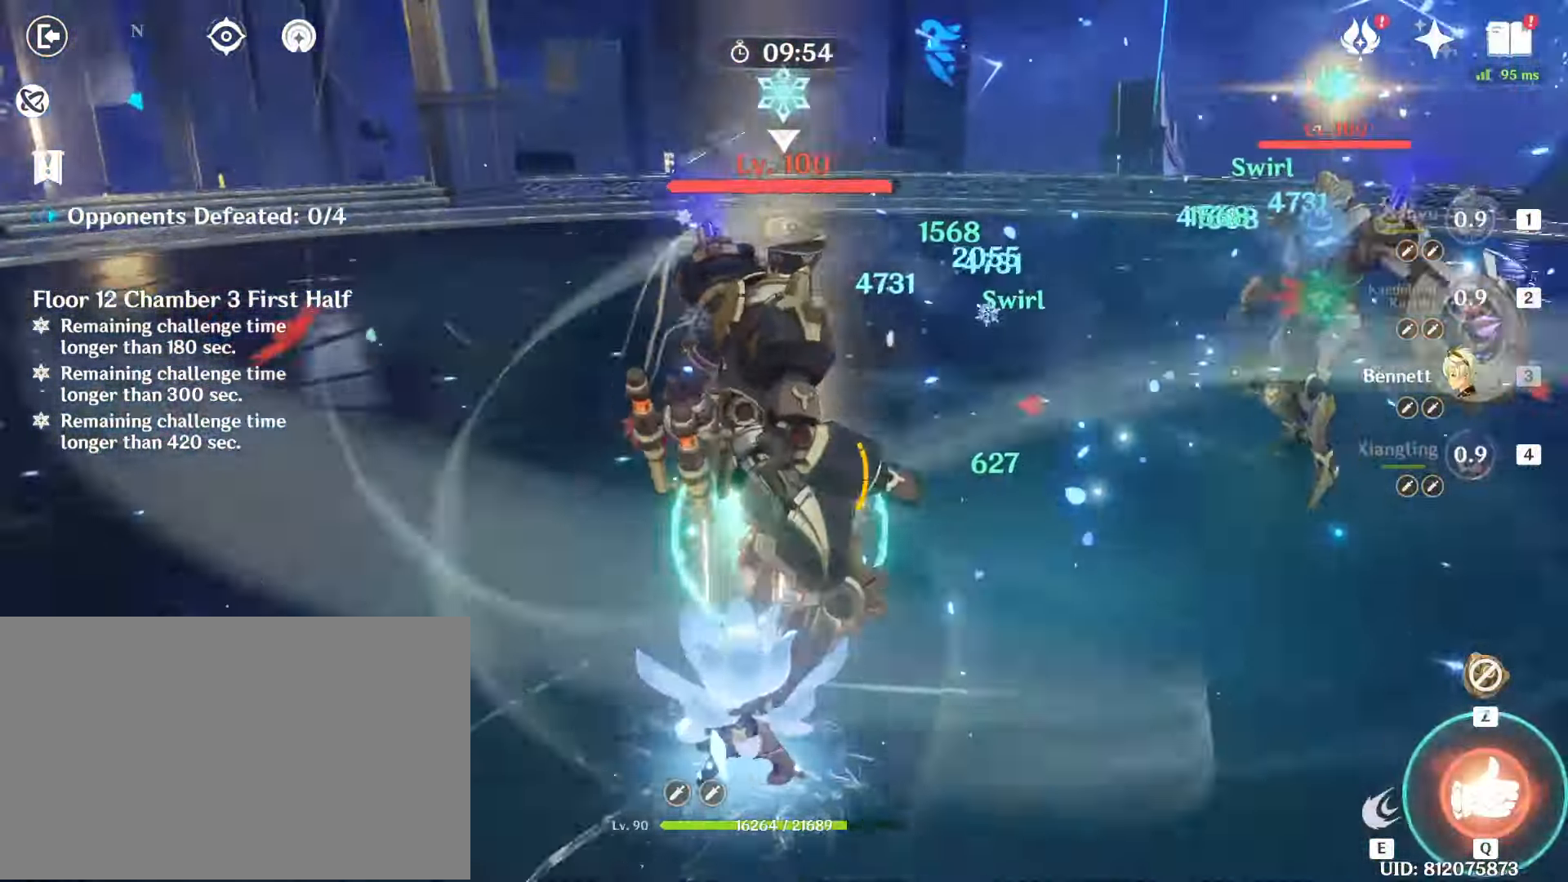
{"keys": [], "mouse": [], "events": [[117, "q", "down"], [217, "q", "up"], [267, "q", "down"], [350, "q", "up"], [400, "mouse_left", "down"], [500, "mouse_left", "up"]]}
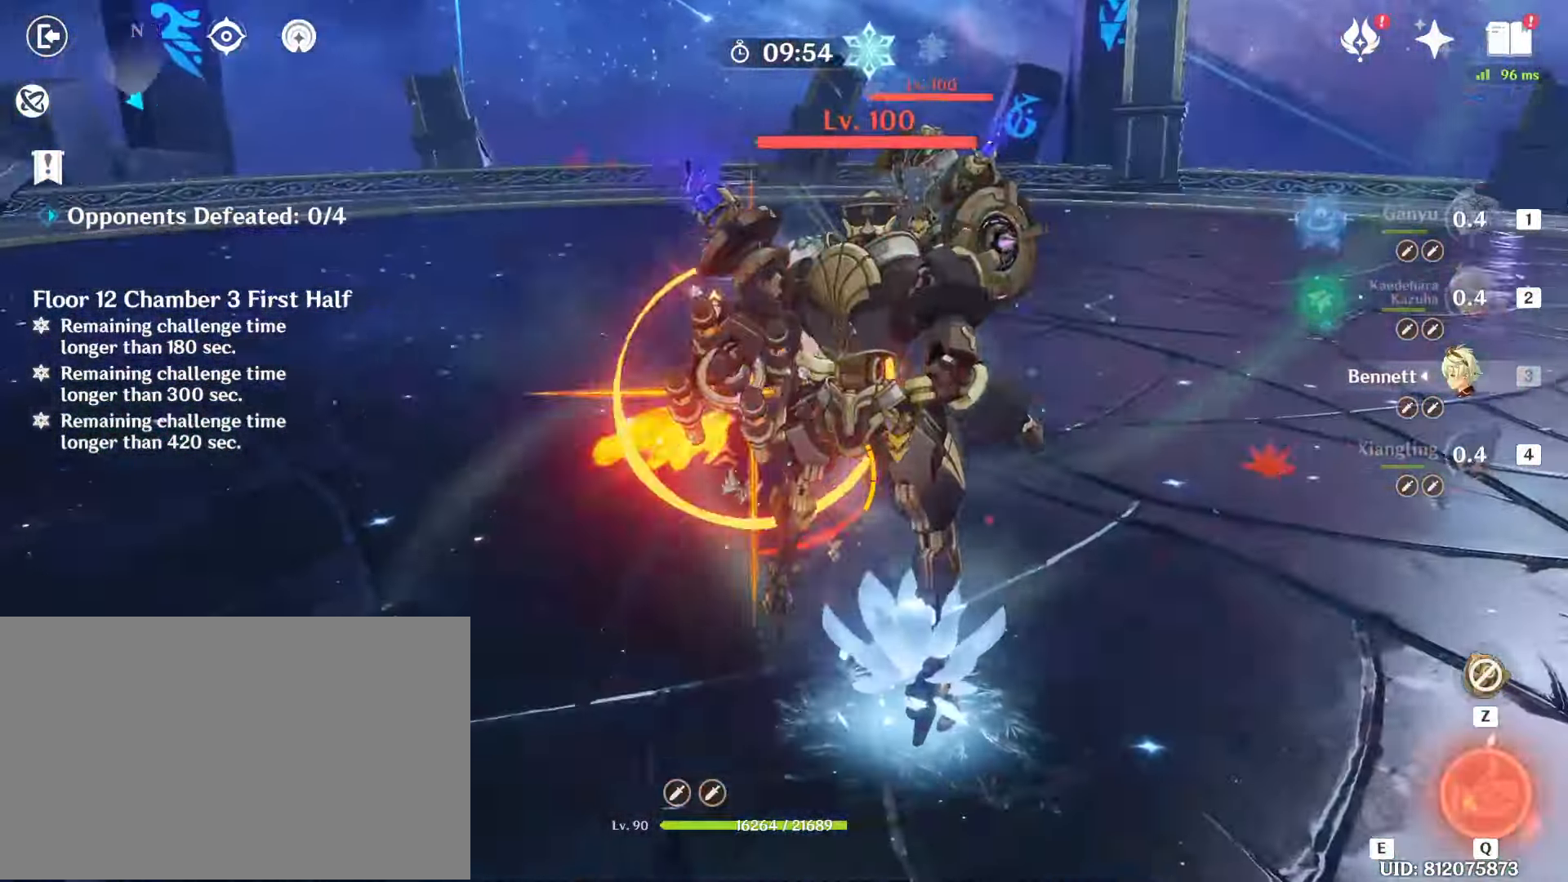
{"keys": [], "mouse": [], "events": [[83, "mouse_left", "down"], [183, "mouse_left", "up"], [233, "e", "down"], [333, "e", "up"], [333, "mouse_left", "down"], [367, "e", "down"], [383, "e", "up"], [450, "mouse_left", "up"]]}
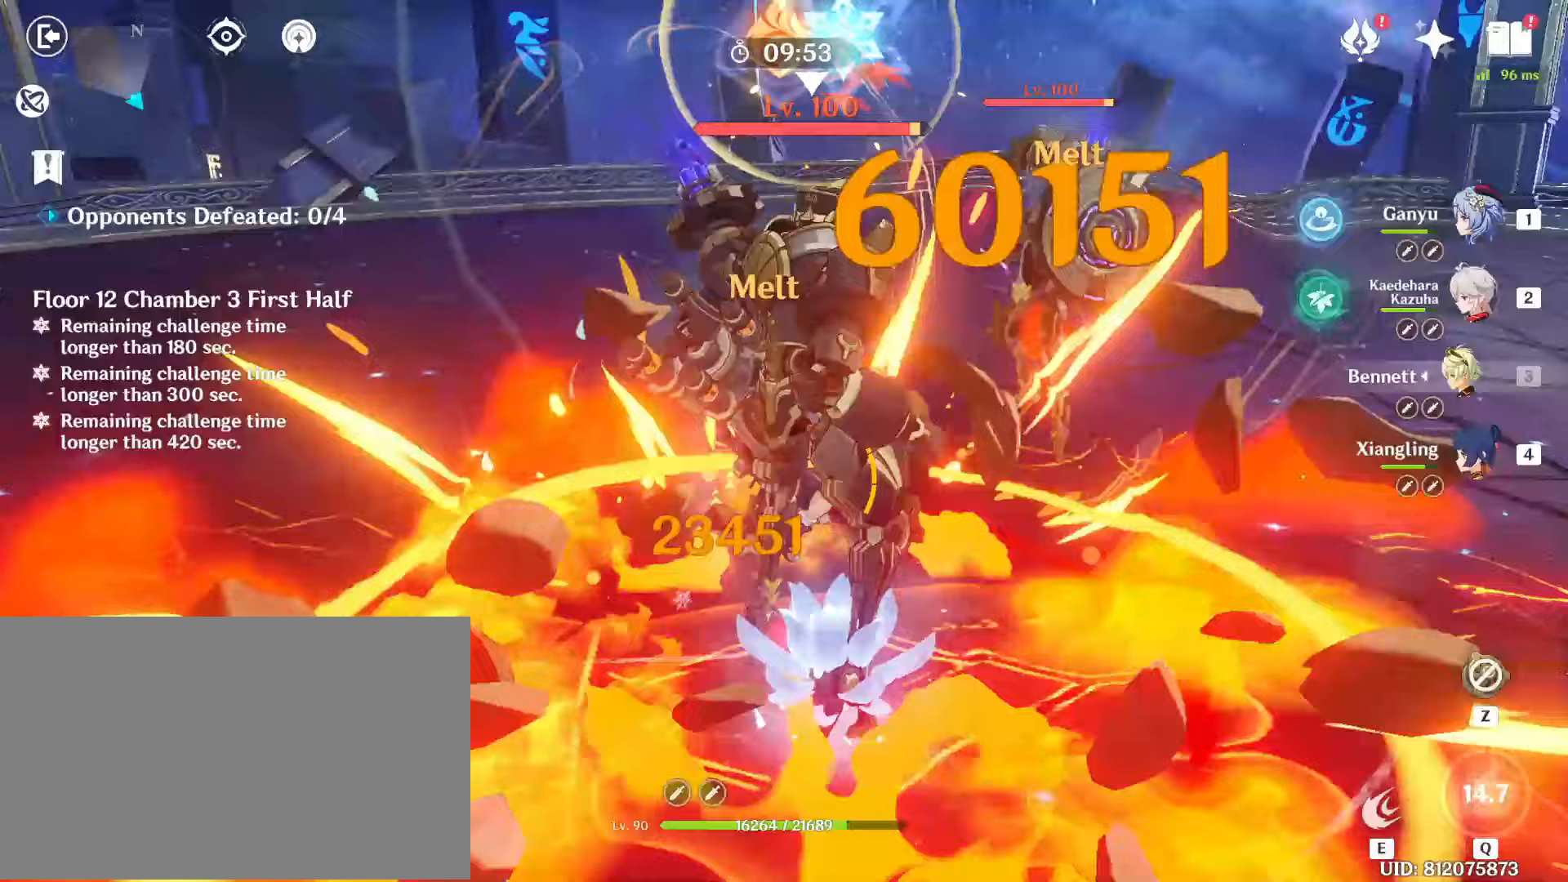
{"keys": [], "mouse": [], "events": [[167, "mouse_left", "down"], [200, "e", "down"], [250, "e", "up"], [283, "mouse_left", "up"], [333, "e", "down"], [383, "mouse_left", "down"], [433, "e", "up"], [483, "mouse_left", "up"]]}
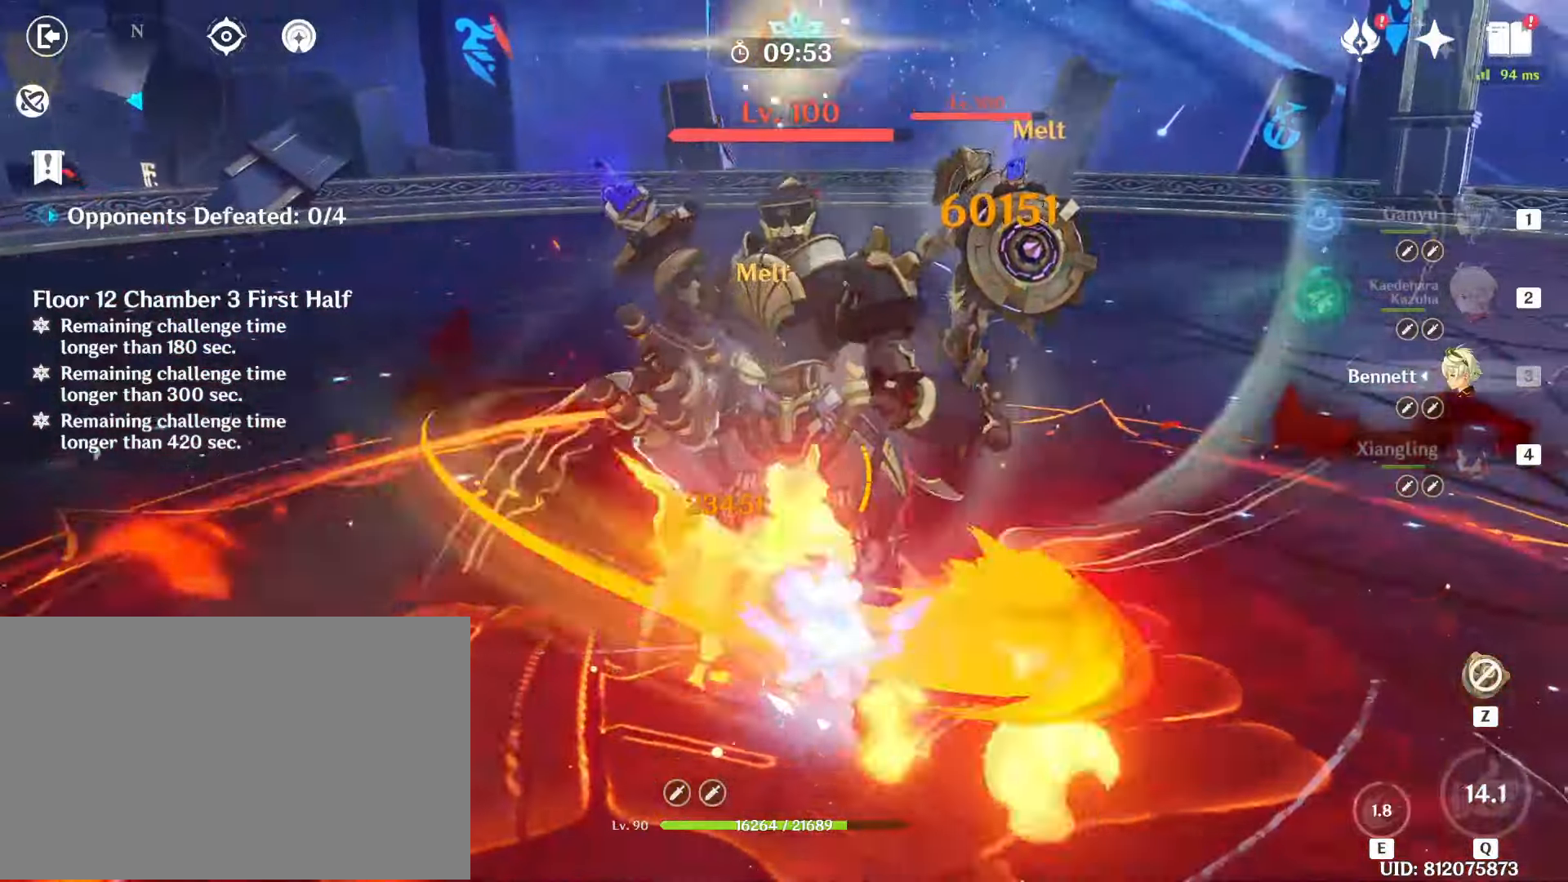
{"keys": ["2", "q"], "mouse": ["left"], "events": [[67, "mouse_left", "down"], [167, "mouse_left", "up"], [217, "2", "down"], [267, "mouse_left", "down"], [317, "2", "up"], [350, "mouse_left", "up"], [400, "2", "down"], [450, "mouse_left", "down"], [500, "q", "down"]]}